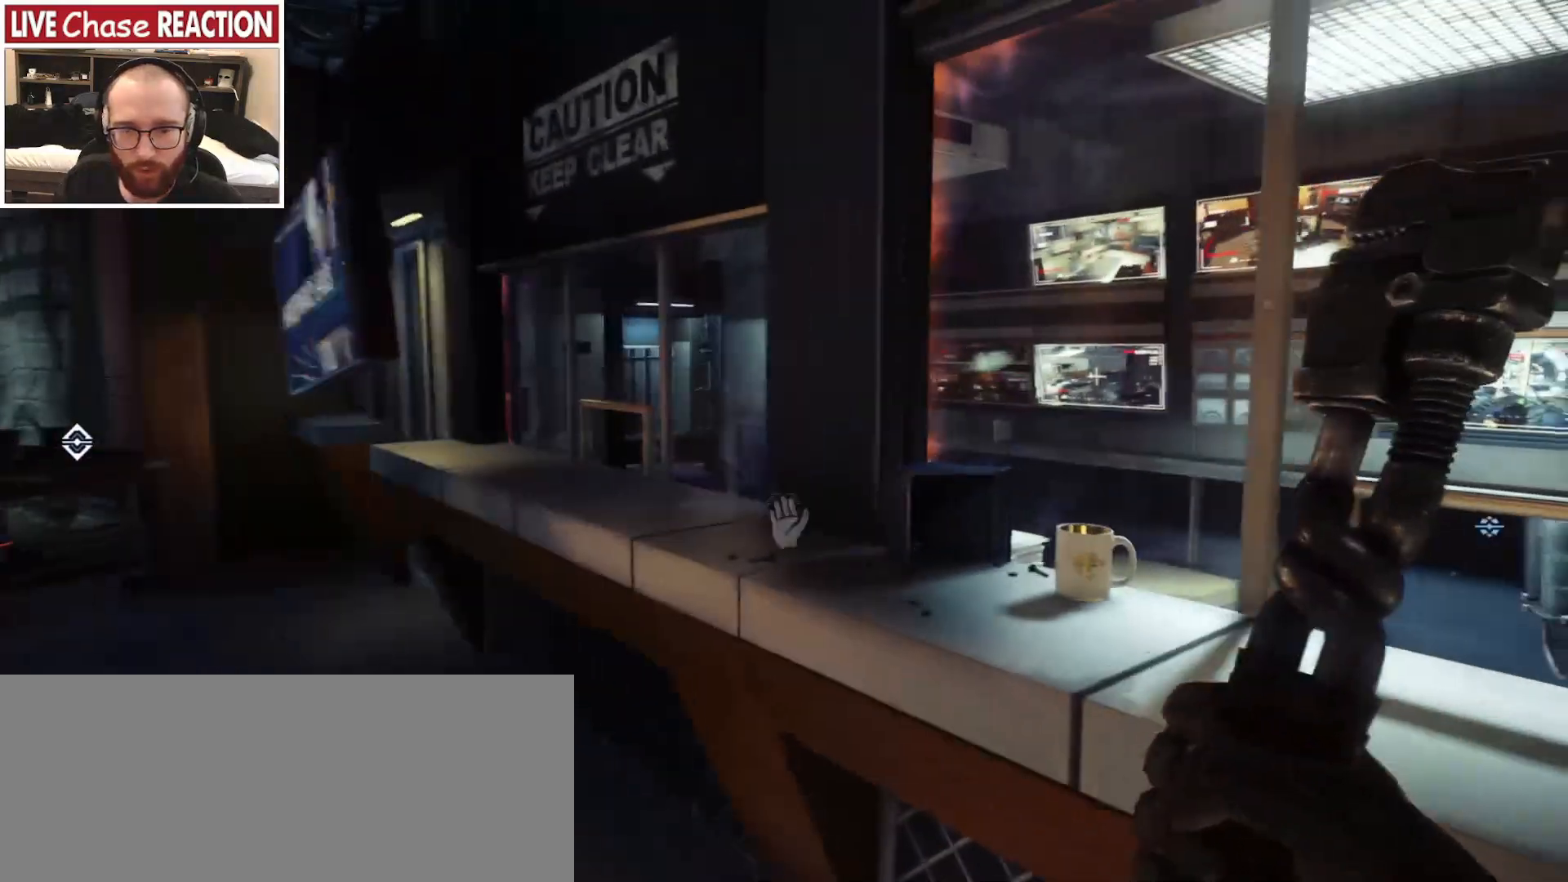
Gameplay with keyboard and mouse; each line is a JSON object with the keys and mouse buttons held at the frame after it. "events" lists presses ("down") and releases ("up") of ".", "/", "0", "1", "2", "3", "4", "5", "6", "7", "8", "9", "a", "alt_l", "alt_r", "b", "backslash", "backspace", "c", "caps_lock", "comma", "ctrl_l", "ctrl_r", "d", "e", "equals", "escape", "f", "f1", "f10", "f11", "f12", "f2", "f3", "f4", "f5", "f6", "f7", "f8", "f9", "g", "h", "i", "j", "k", "l", "lbracket", "m", "minus", "n", "o", "p", "q", "quote", "r", "rbracket", "return", "s", "semicolon", "shift_l", "shift_r", "space", "super_l", "super_r", "t", "tab", "tilde", "u", "v", "w", "x", "y", "z", "mouse_left", "mouse_wheel", "mouse_right", "mouse_mb4" and "mouse_mb5" between this image and that frame as [ms after this image, input, new state], when the widget could be followed in between. "mouse_left", "mouse_wheel", "mouse_right", "mouse_mb4", "mouse_mb5" = the "left", "wheel", "right", "mb4", "mb5" buttons of the "mouse" list. No other keys are recorded. "wheel" means that the mouse wheel is clicked or scrolled. Mouse movement is not recorded.
{"keys": ["d", "s"], "mouse": [], "events": [[167, "s", "down"], [200, "d", "up"], [450, "d", "down"]]}
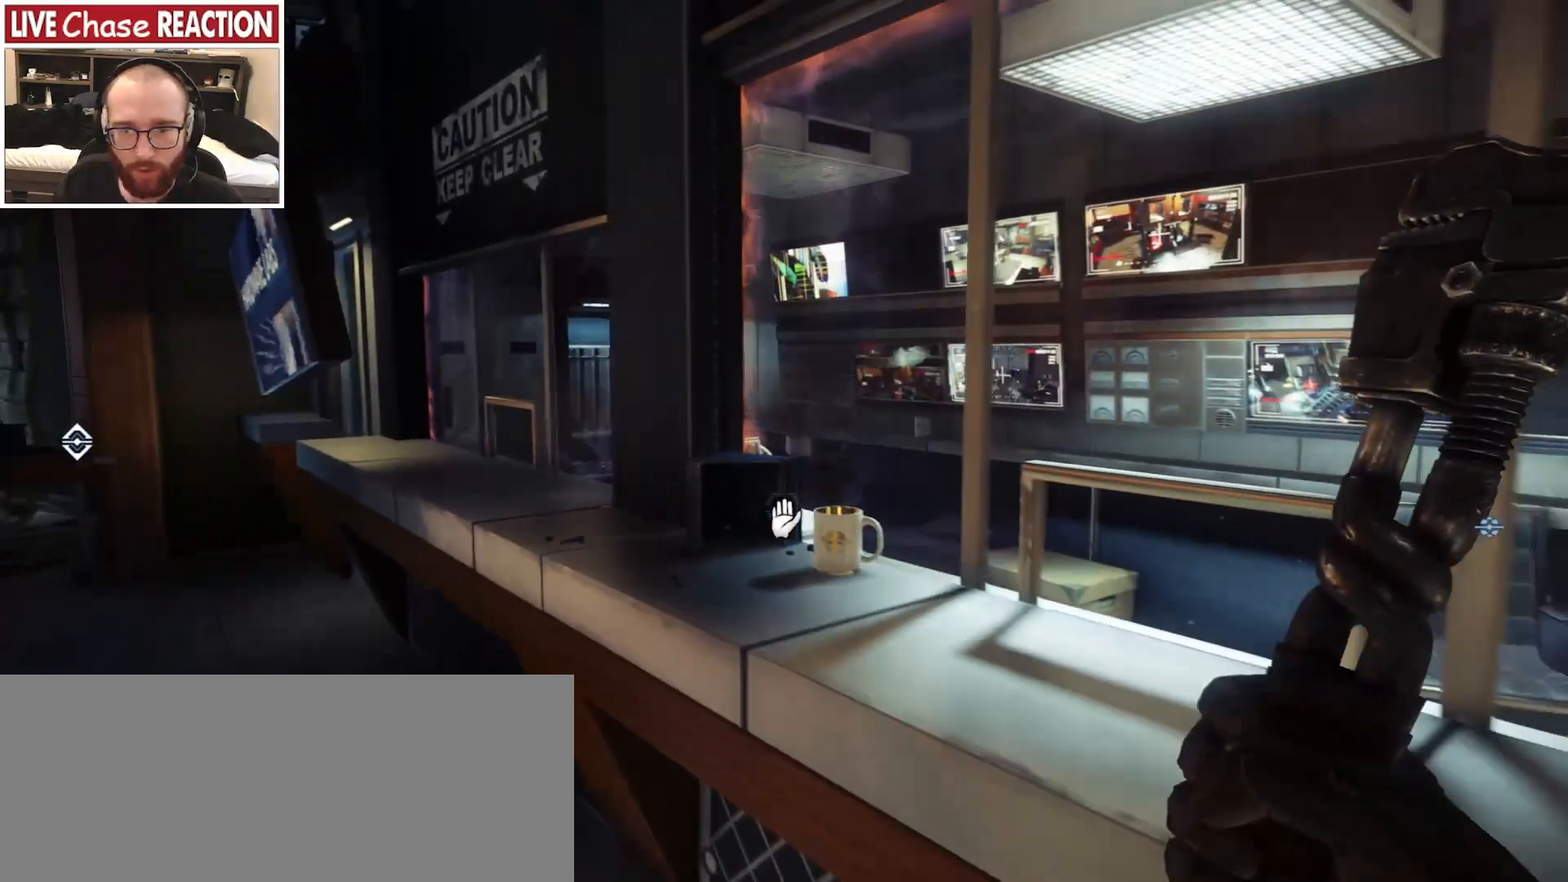
{"keys": [], "mouse": [], "events": [[67, "d", "up"], [67, "s", "up"], [283, "mouse_left", "down"], [350, "w", "down"], [400, "mouse_left", "up"], [483, "w", "up"]]}
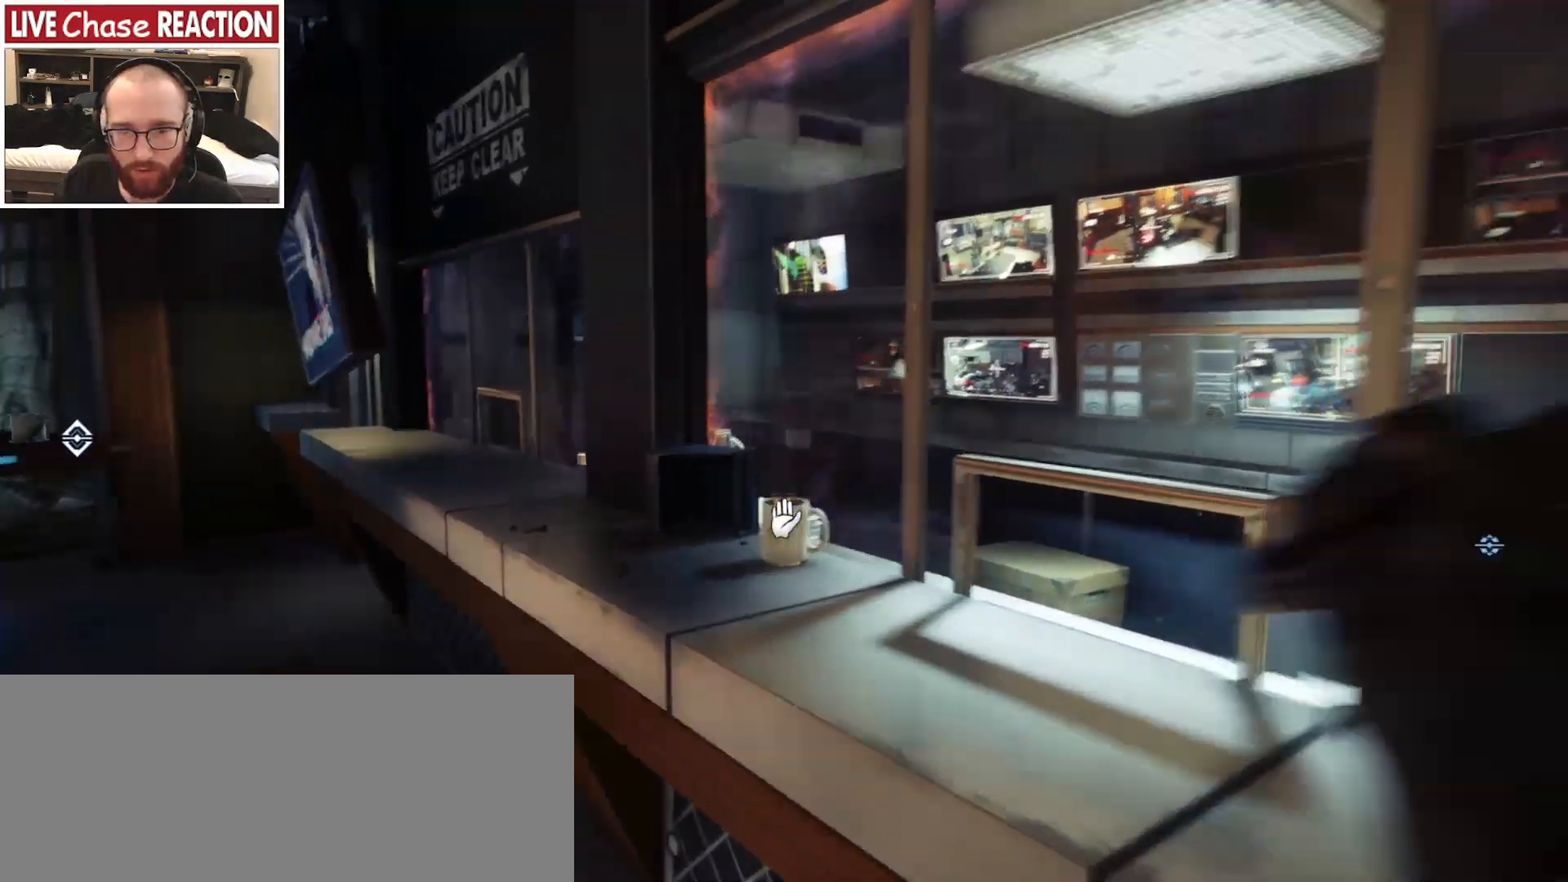
{"keys": ["d"], "mouse": [], "events": [[317, "d", "down"]]}
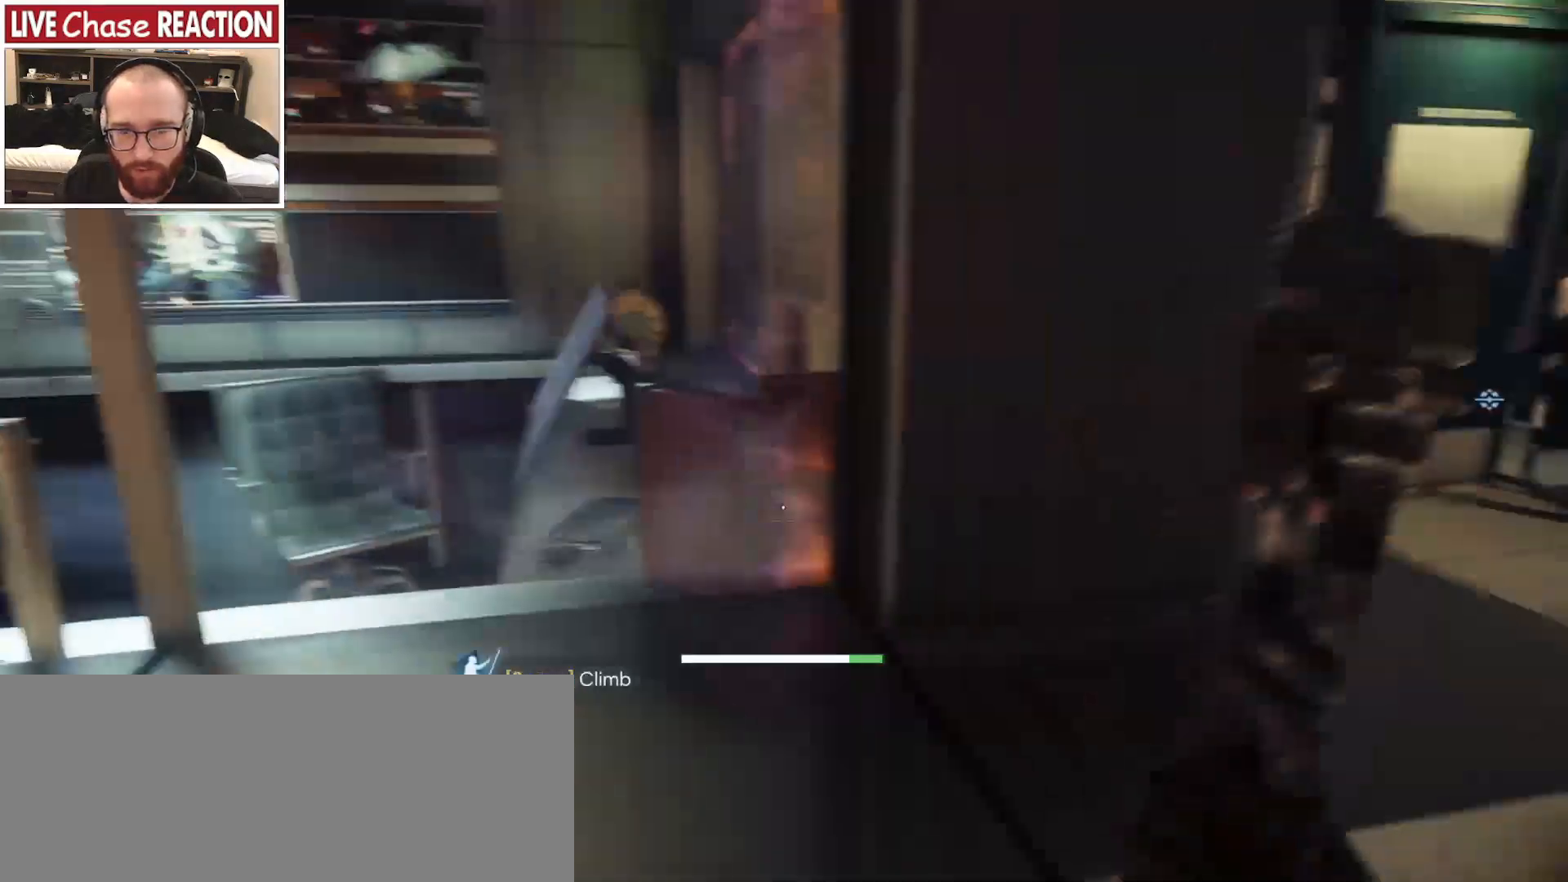
{"keys": ["d"], "mouse": [], "events": []}
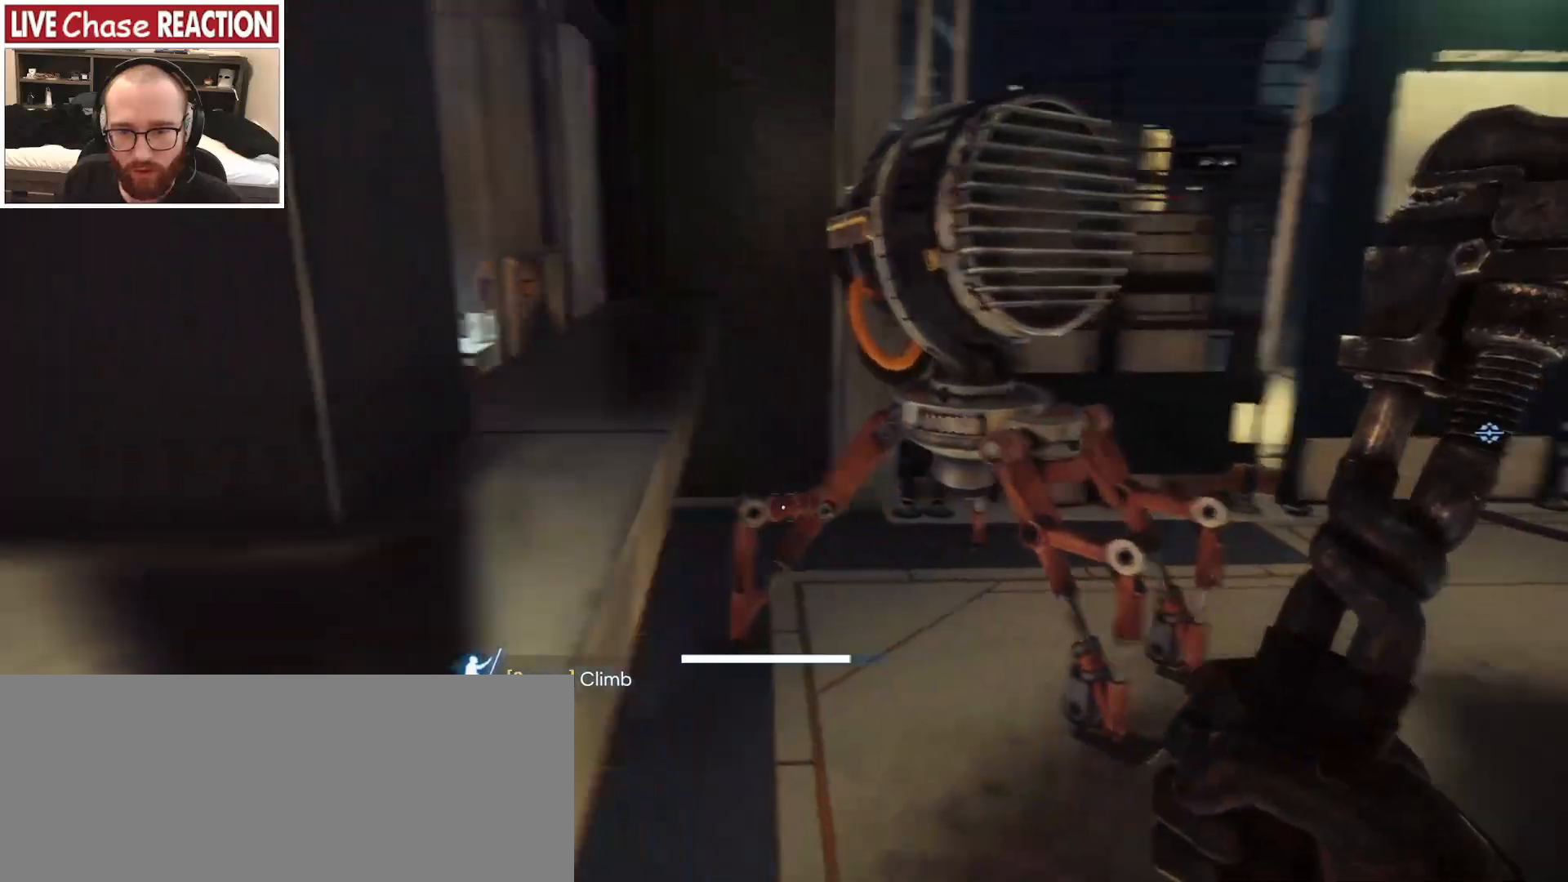
{"keys": ["d"], "mouse": [], "events": []}
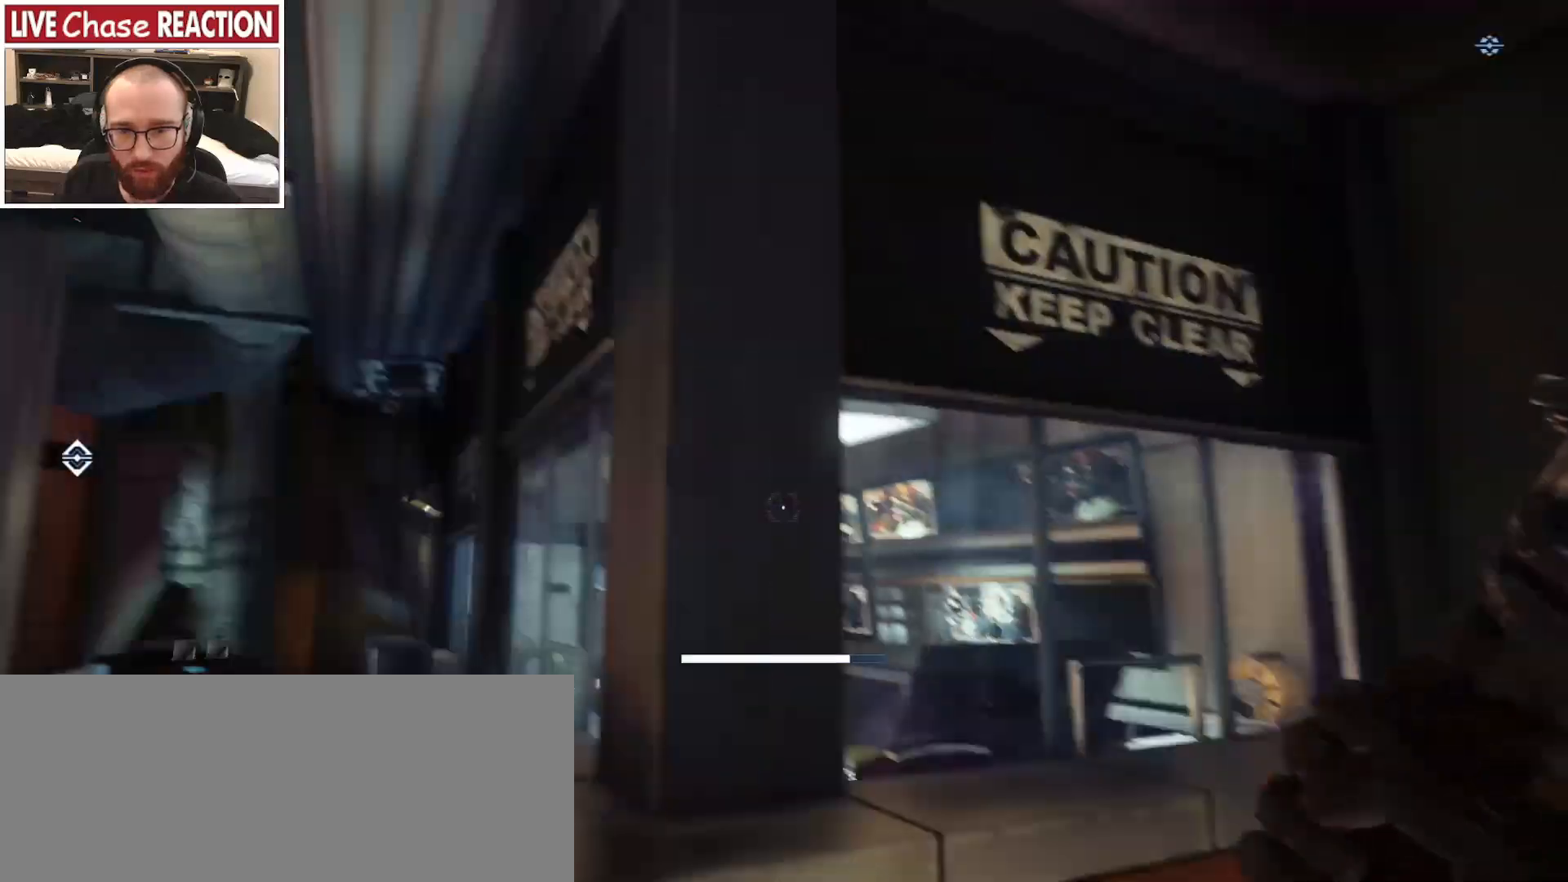
{"keys": ["a"], "mouse": [], "events": [[17, "d", "up"], [83, "a", "down"]]}
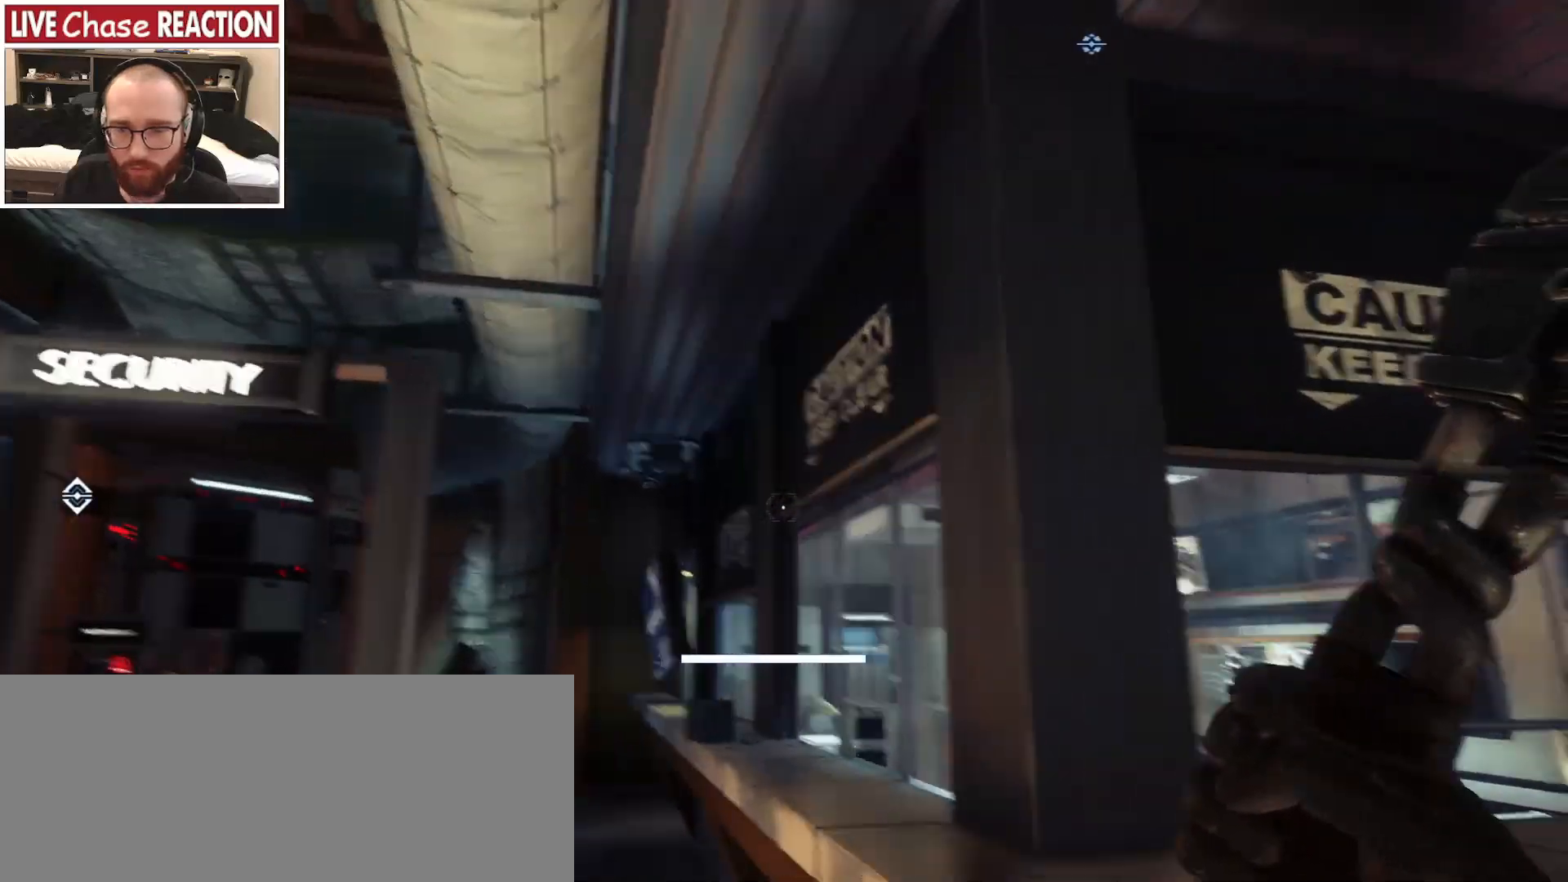
{"keys": ["a"], "mouse": [], "events": []}
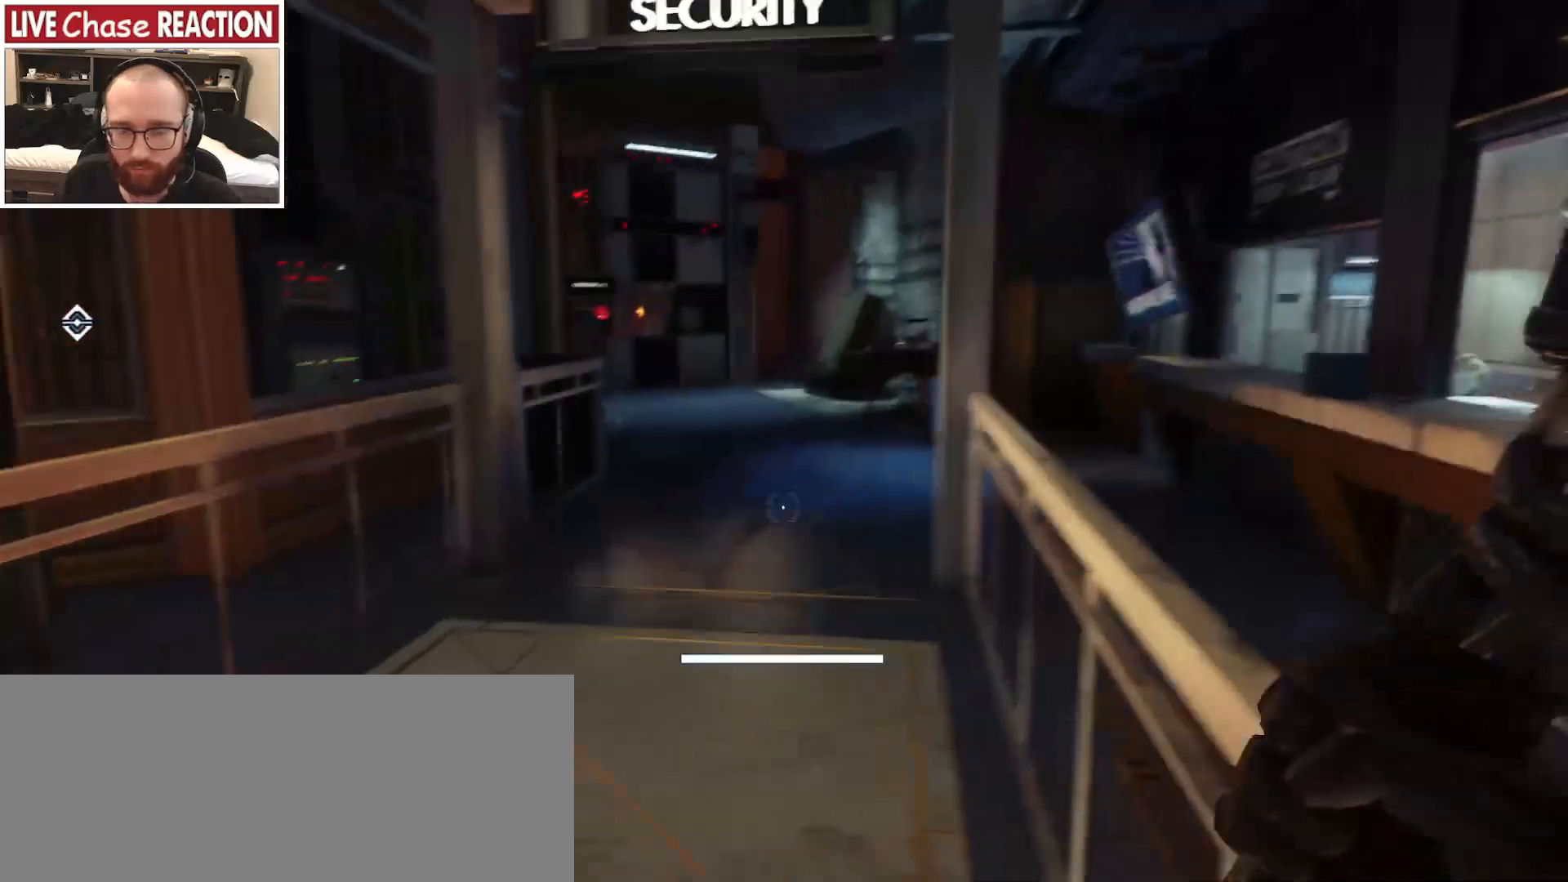
{"keys": [], "mouse": [], "events": [[350, "a", "up"]]}
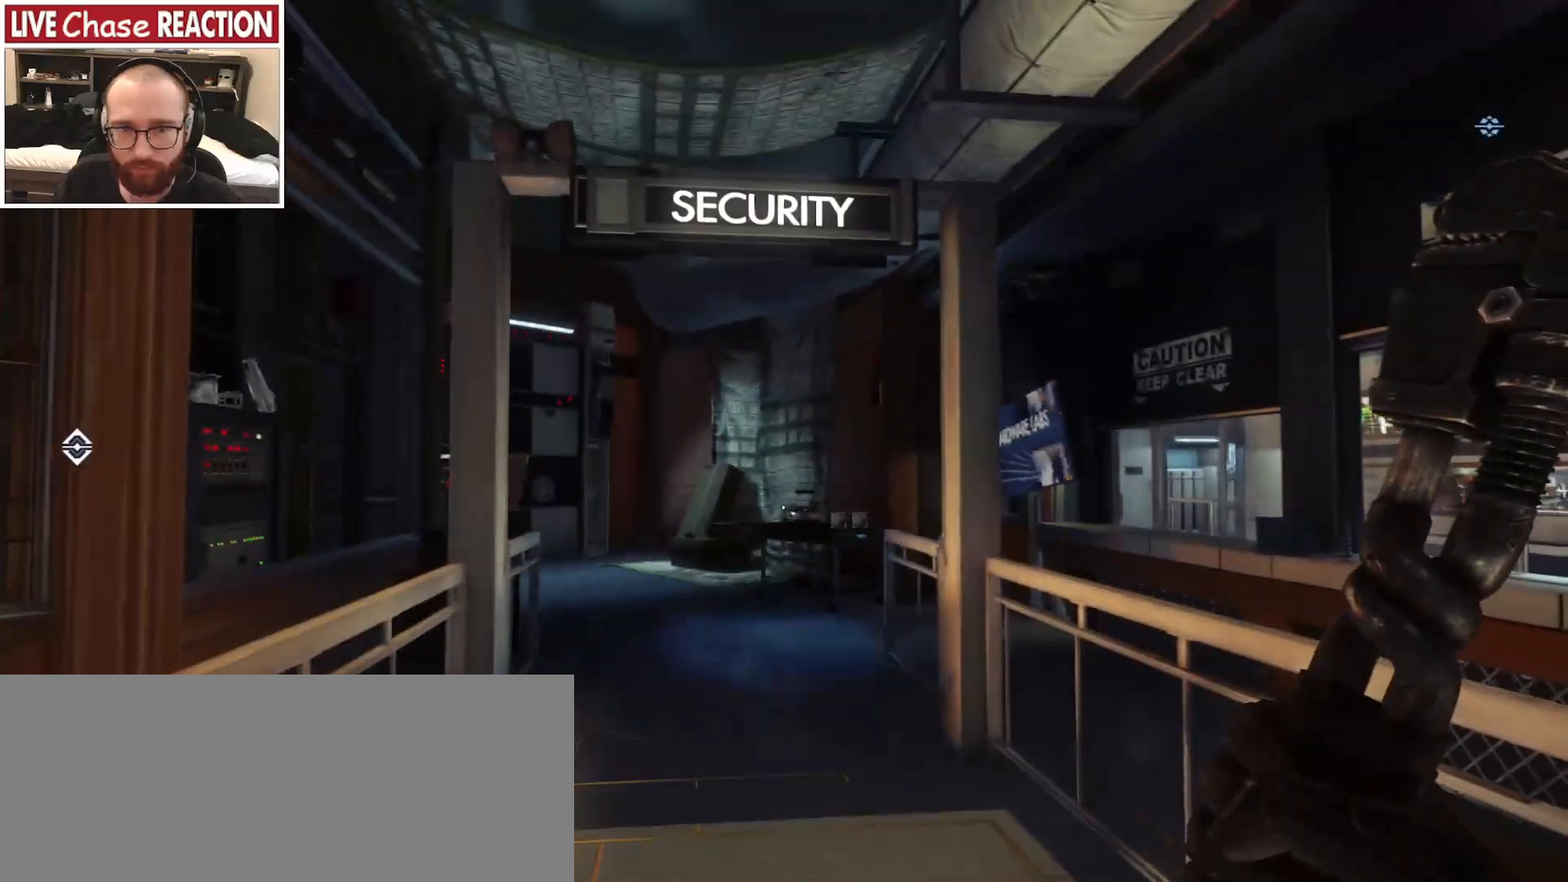
{"keys": ["w"], "mouse": [], "events": [[283, "w", "down"]]}
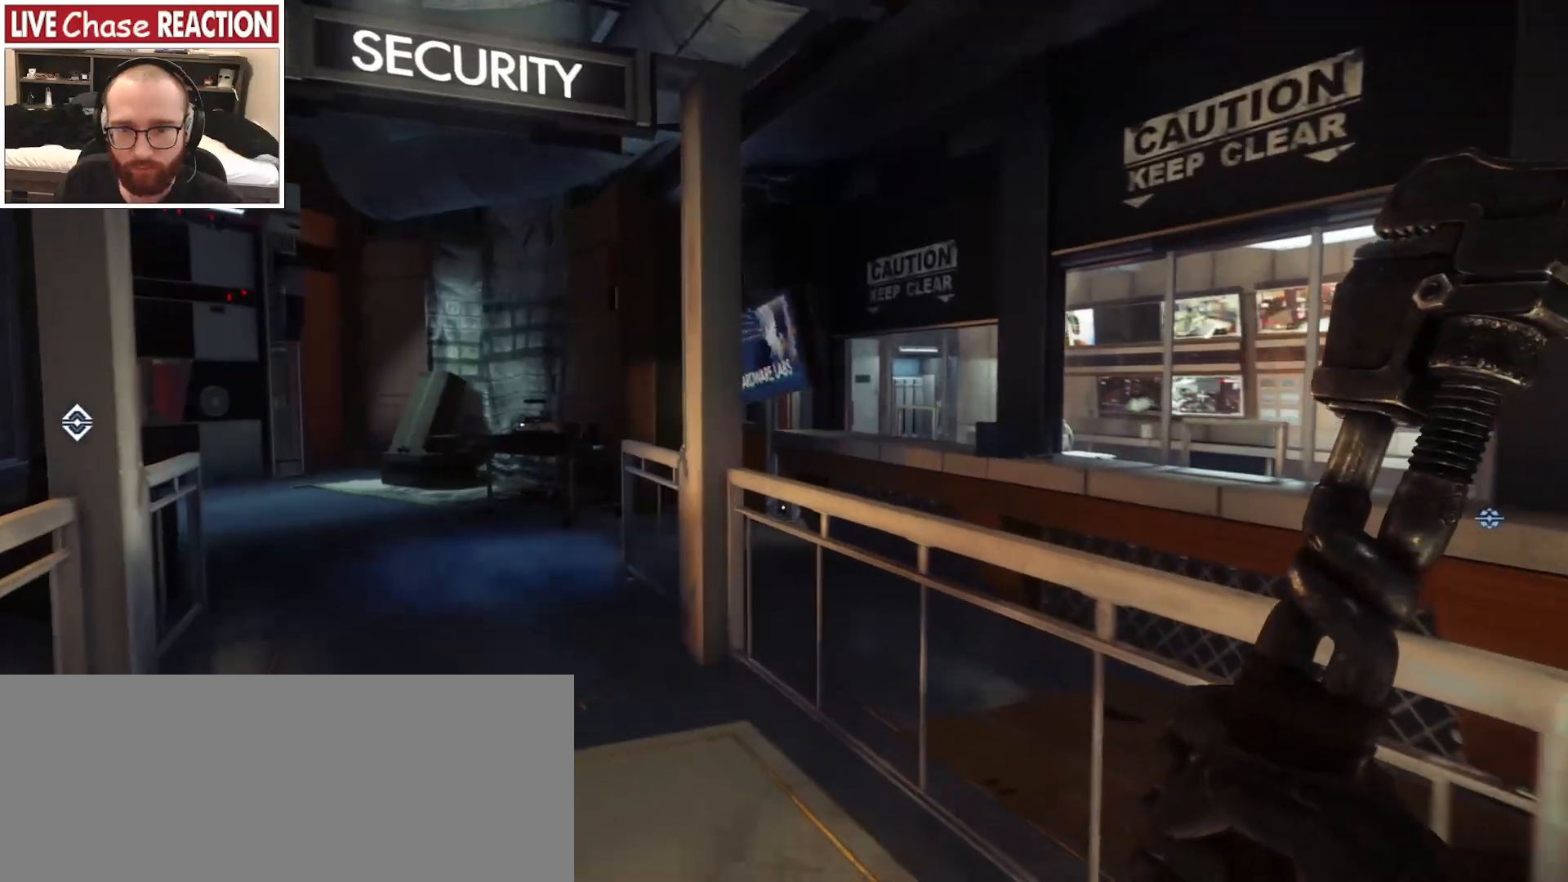
{"keys": ["d"], "mouse": [], "events": [[317, "w", "up"], [433, "d", "down"]]}
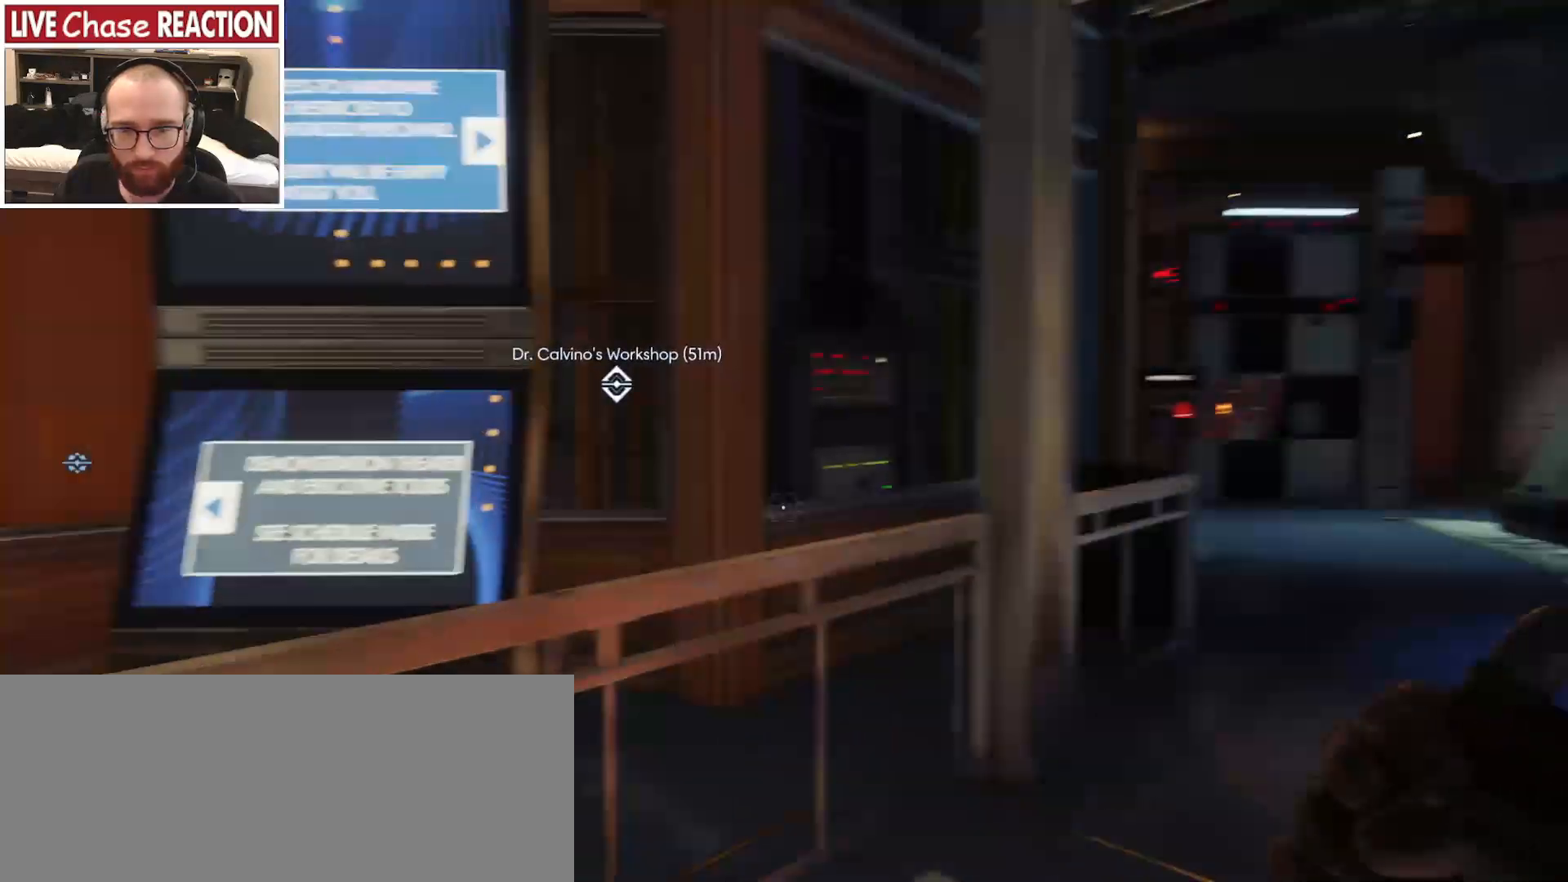
{"keys": ["w"], "mouse": [], "events": [[133, "d", "up"], [167, "w", "down"]]}
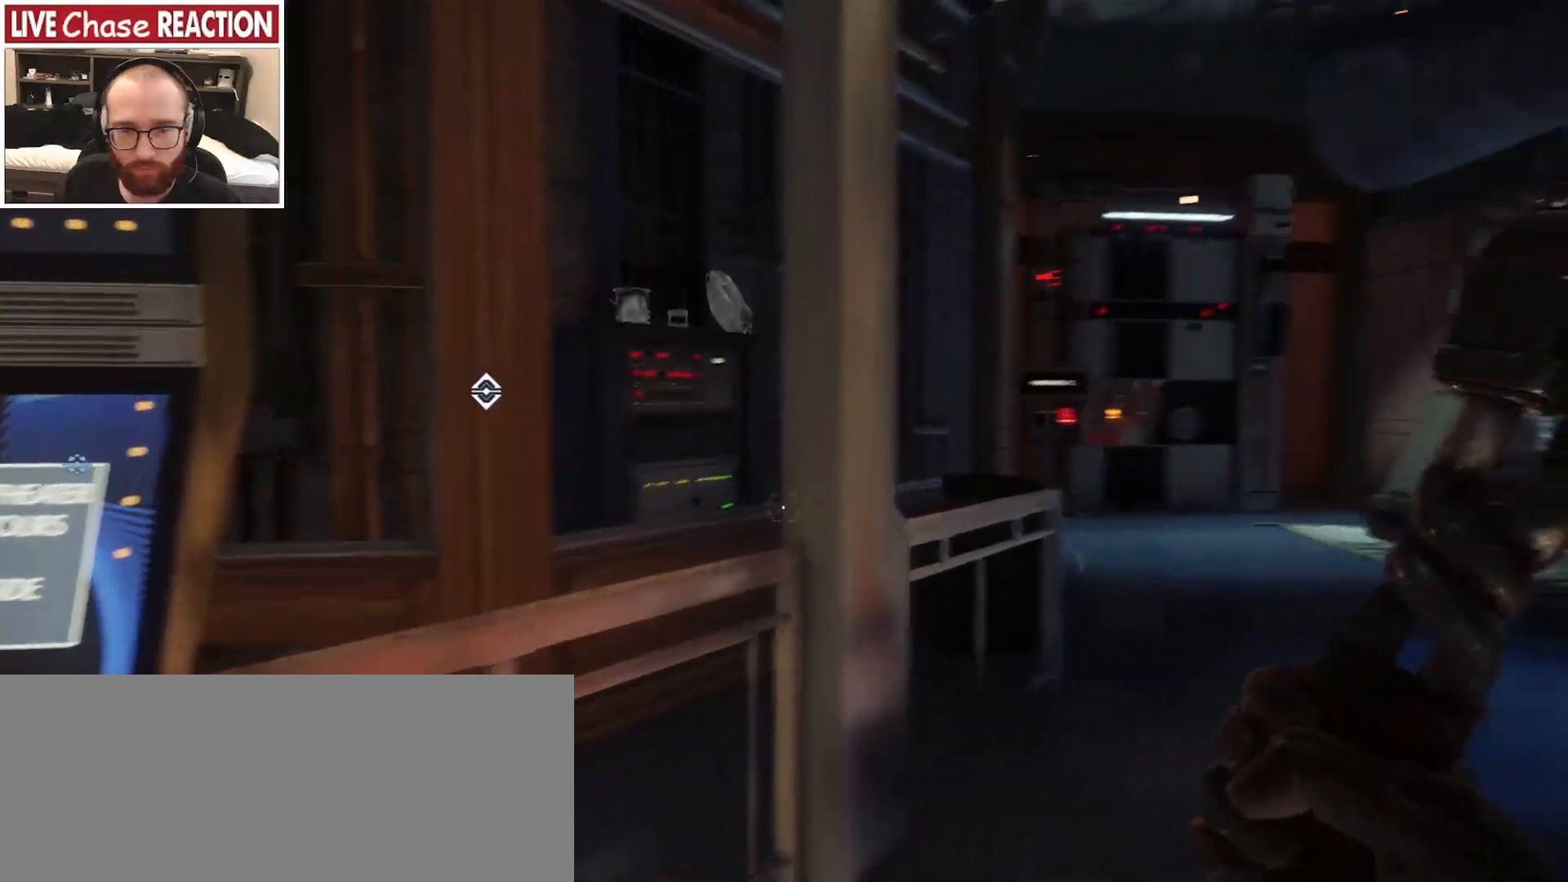
{"keys": ["d", "w"], "mouse": [], "events": [[33, "a", "down"], [167, "a", "up"], [217, "d", "down"]]}
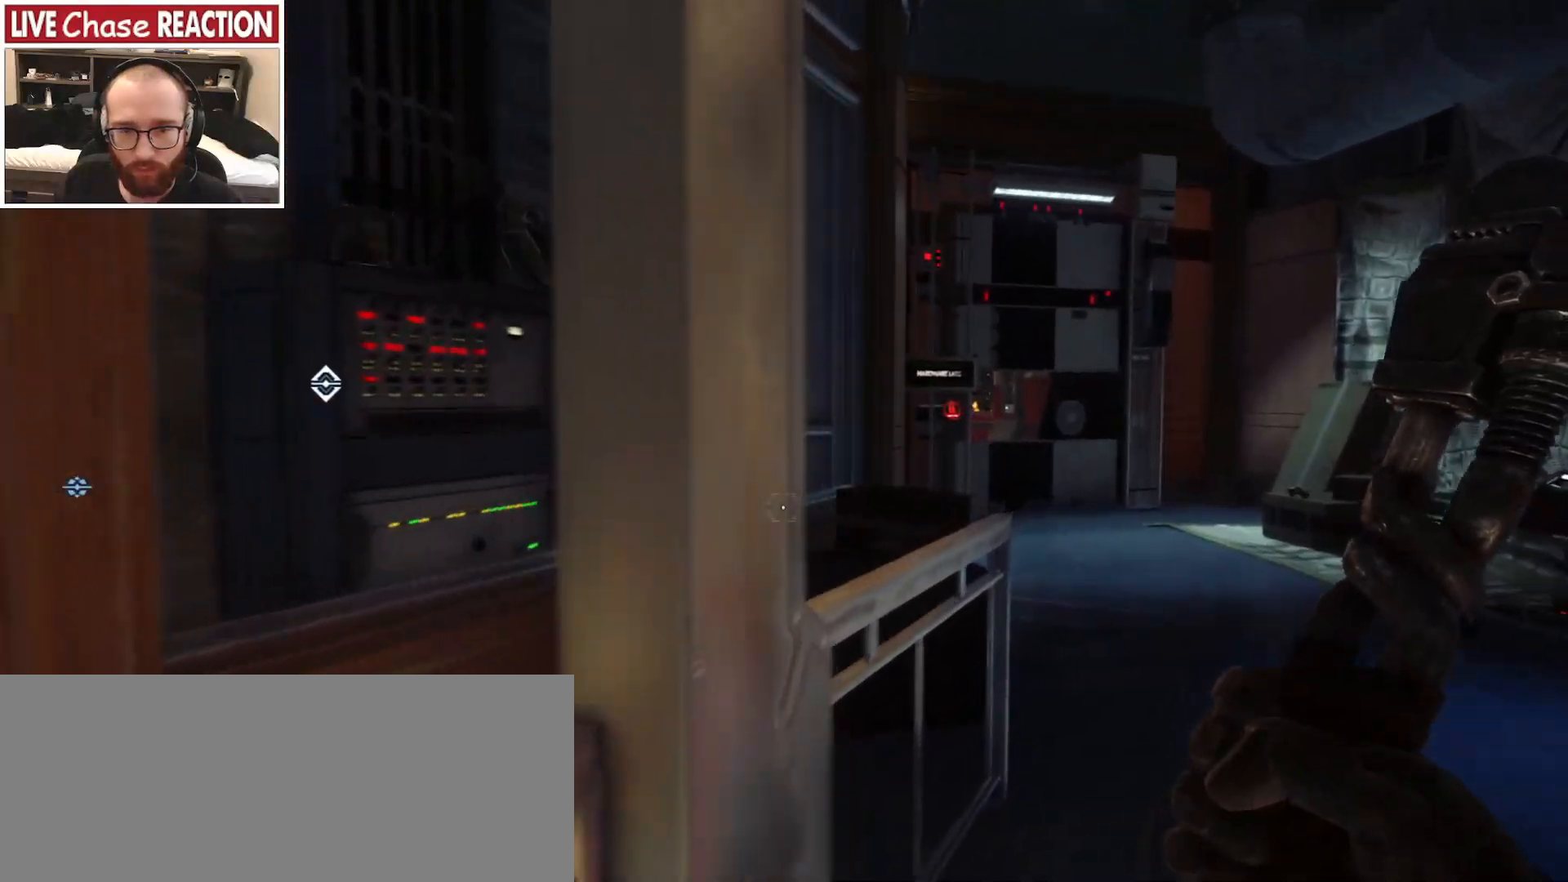
{"keys": ["w"], "mouse": [], "events": [[450, "d", "up"]]}
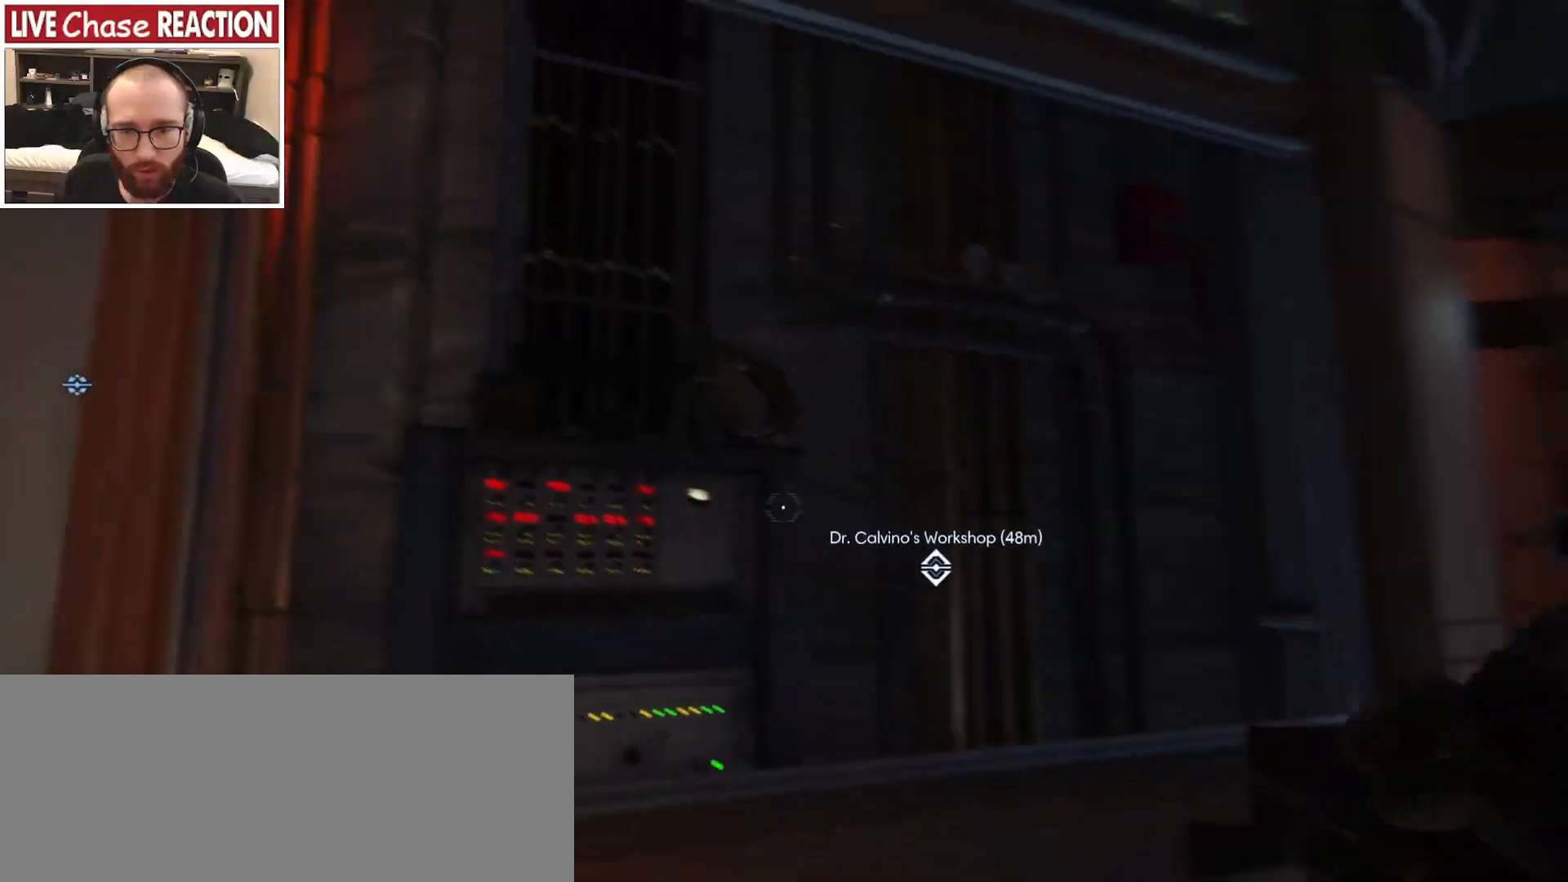
{"keys": [], "mouse": [], "events": [[100, "w", "up"], [300, "f", "down"], [400, "f", "up"]]}
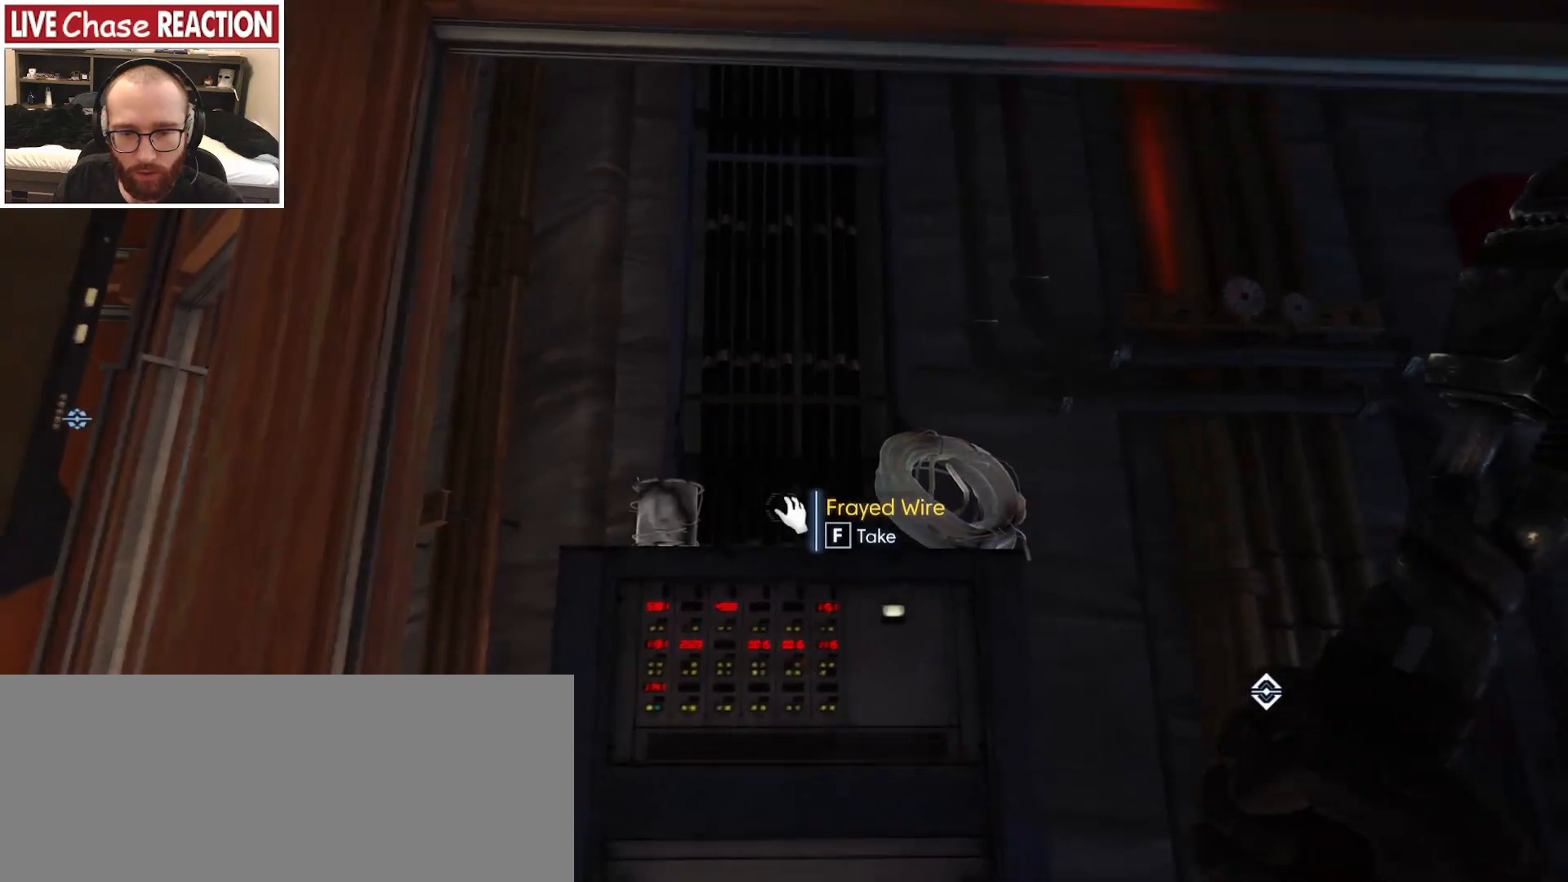
{"keys": [], "mouse": [], "events": [[67, "f", "down"], [150, "f", "up"], [383, "f", "down"], [483, "f", "up"]]}
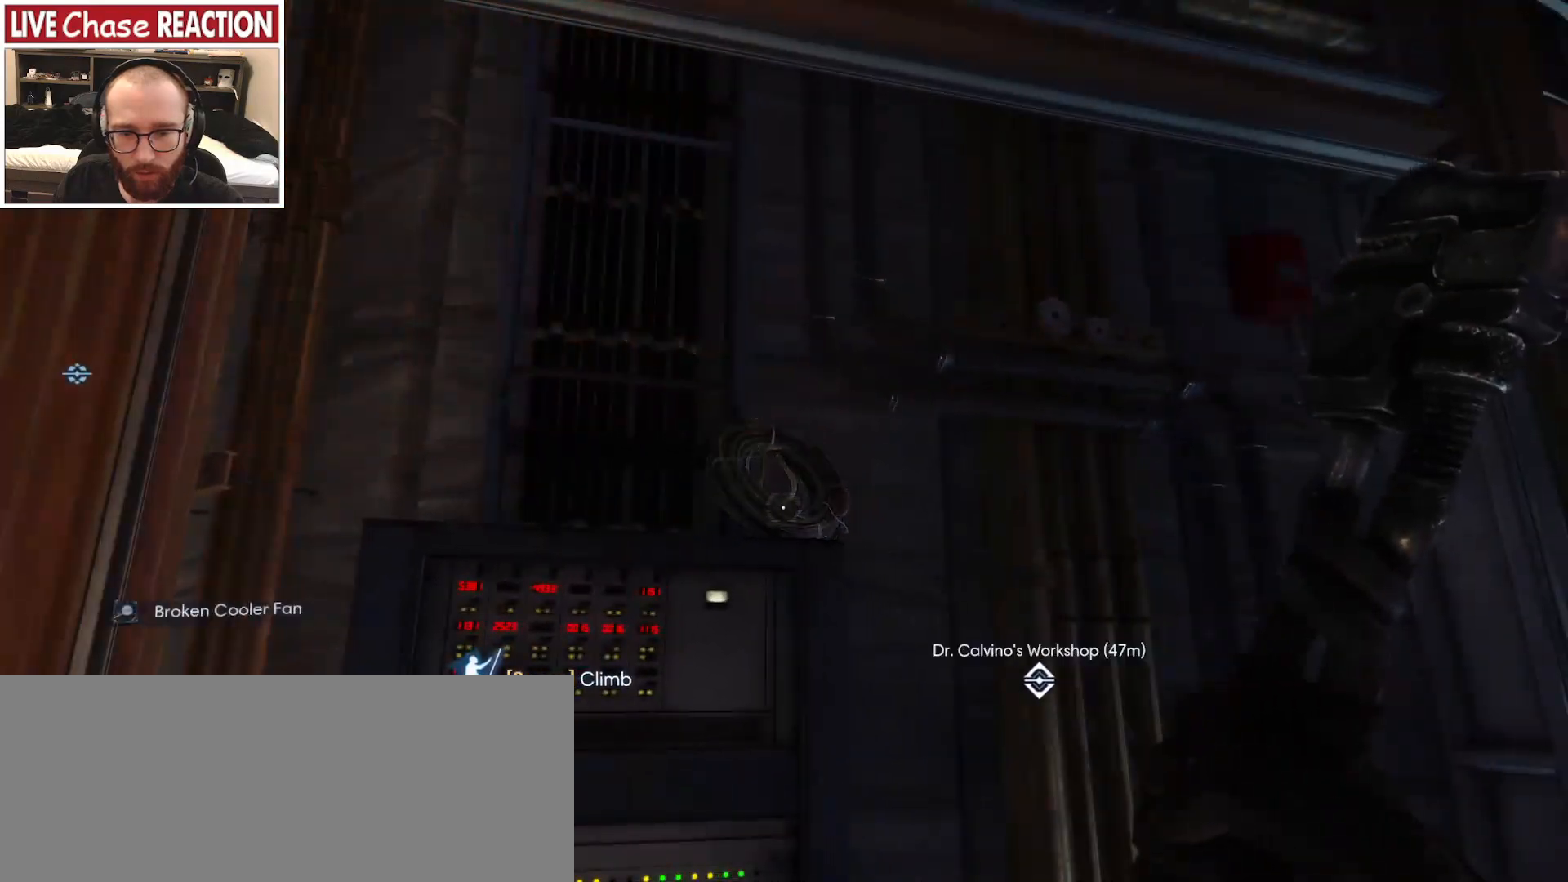
{"keys": ["w"], "mouse": [], "events": [[350, "w", "down"]]}
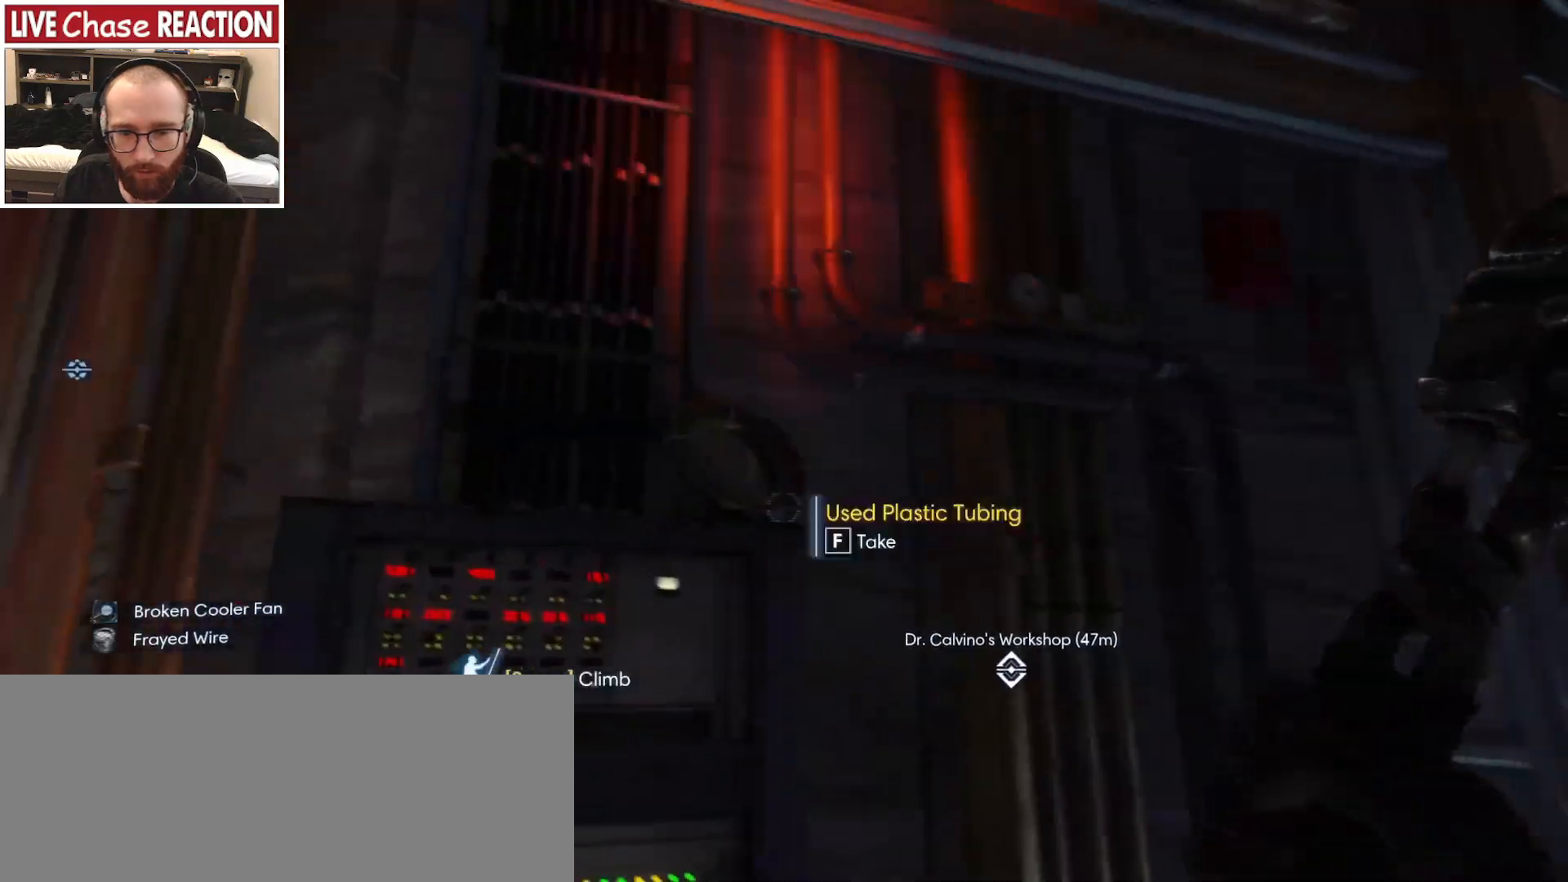
{"keys": [], "mouse": [], "events": [[133, "w", "up"], [317, "f", "down"], [383, "f", "up"]]}
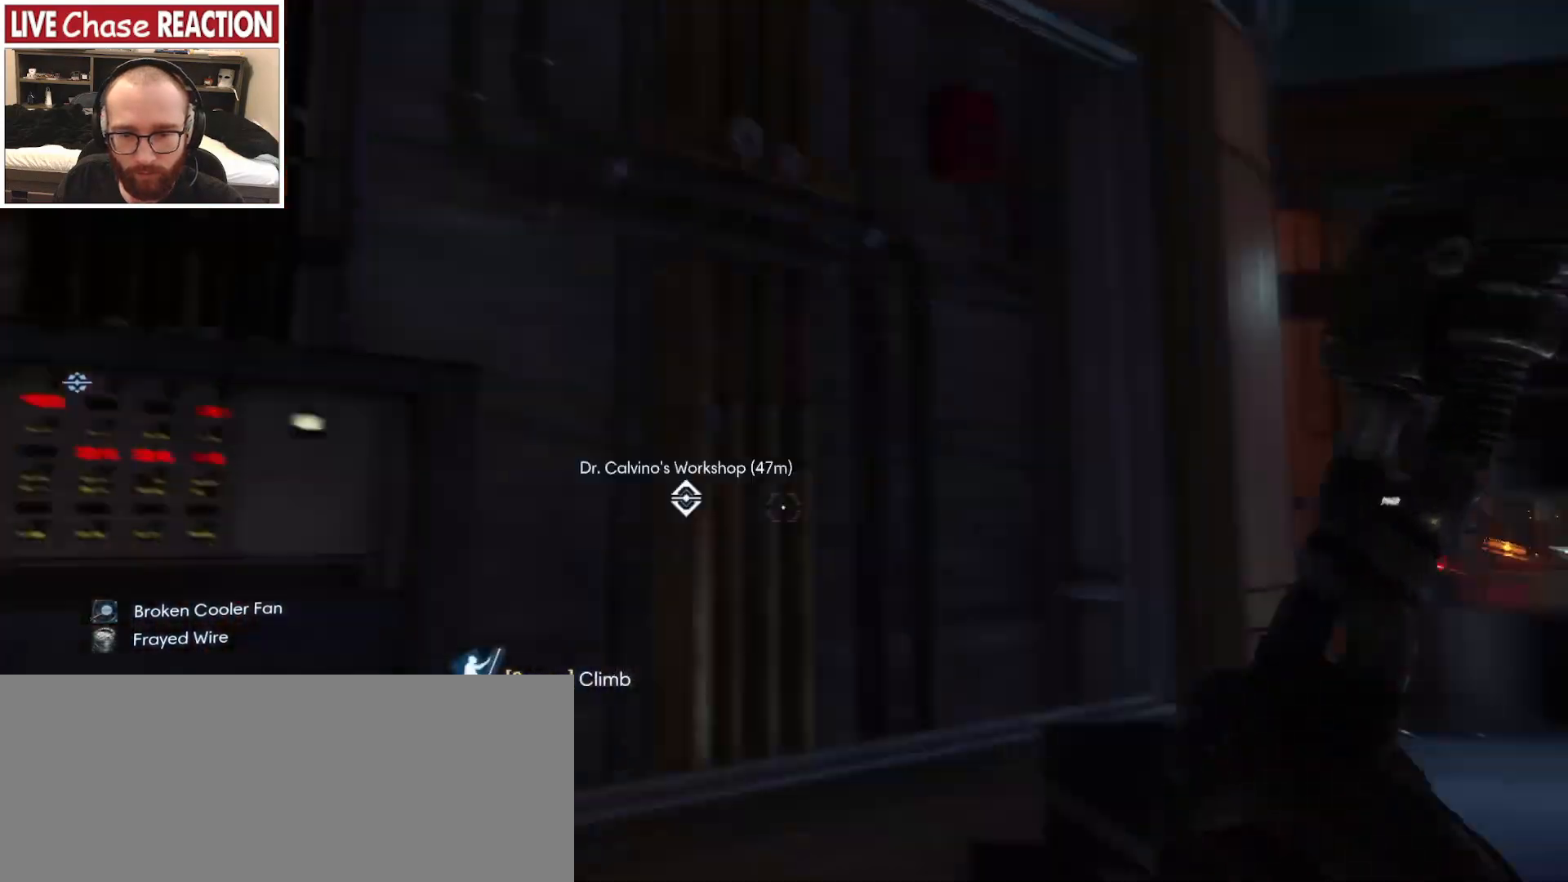
{"keys": ["w"], "mouse": [], "events": [[433, "w", "down"]]}
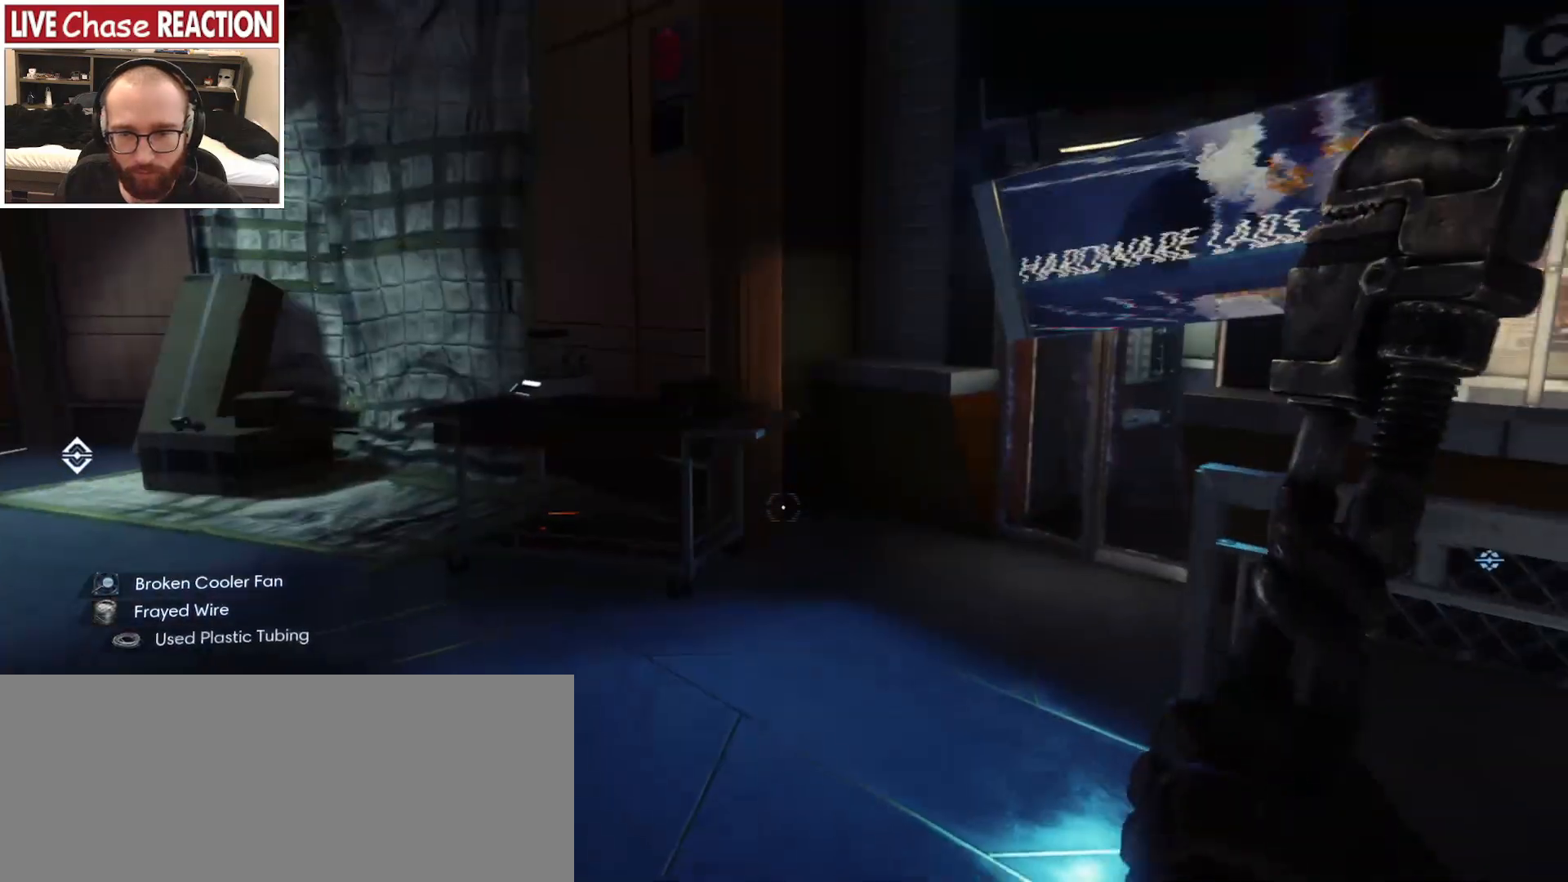
{"keys": ["a", "w"], "mouse": [], "events": [[450, "a", "down"]]}
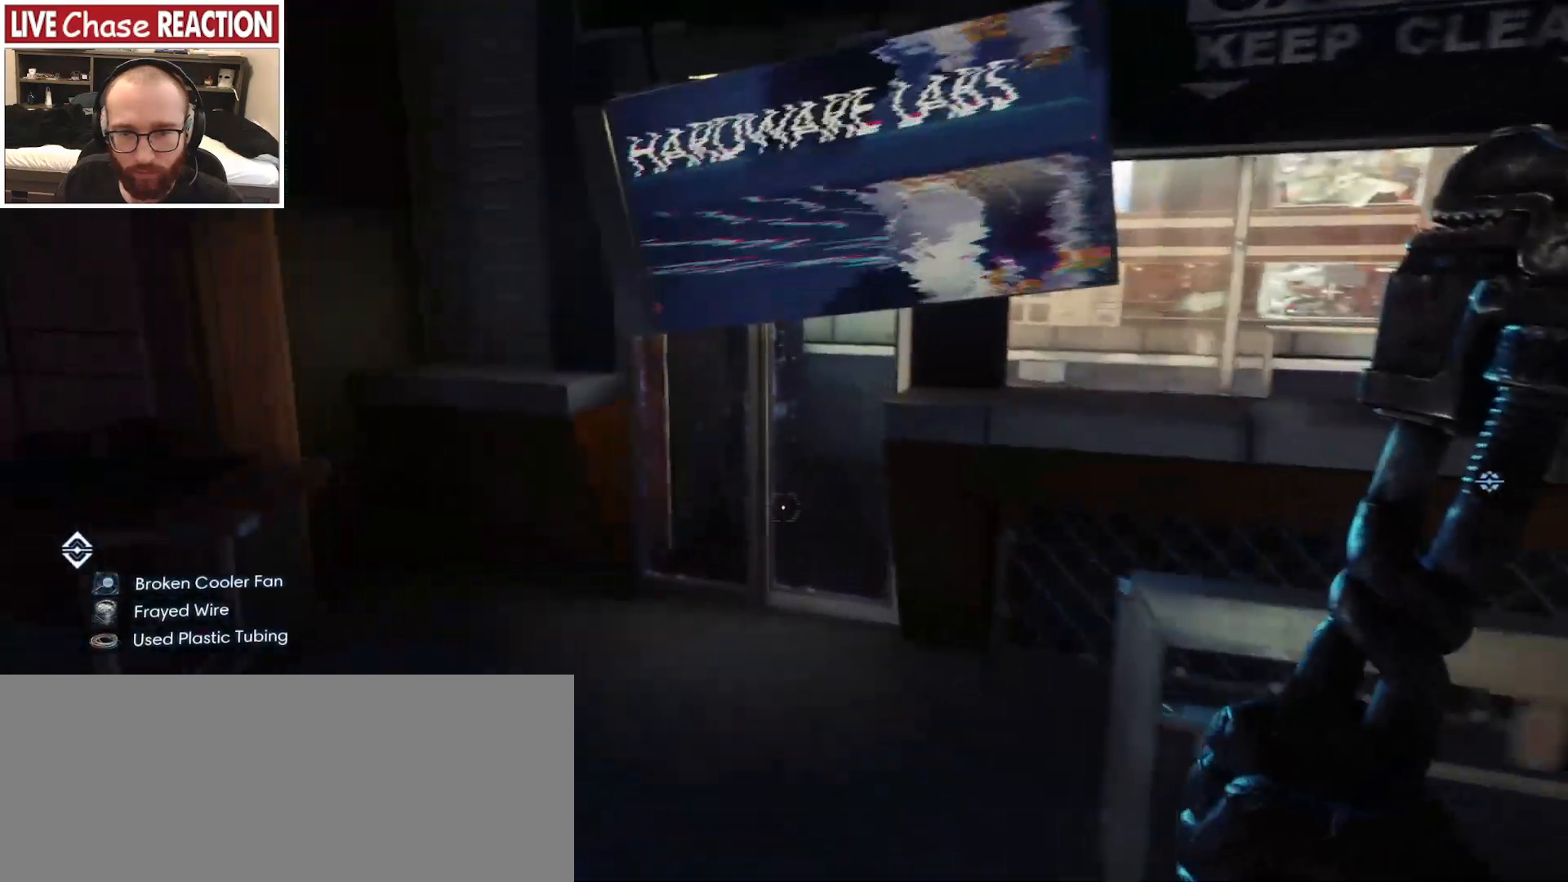
{"keys": ["w"], "mouse": [], "events": [[33, "a", "up"], [233, "w", "up"], [450, "w", "down"]]}
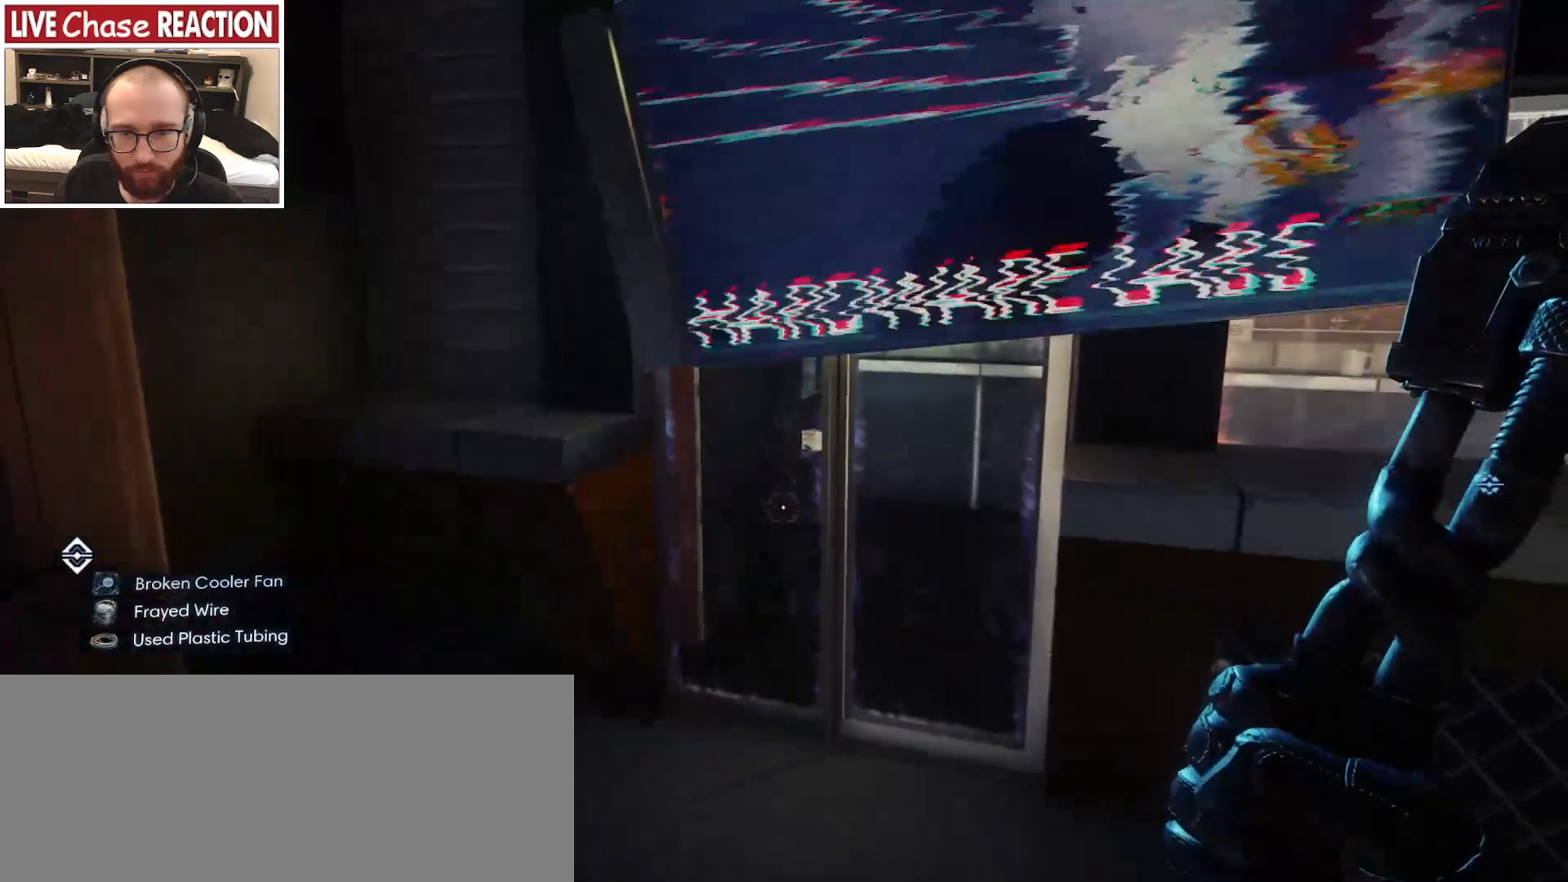
{"keys": ["w"], "mouse": [], "events": []}
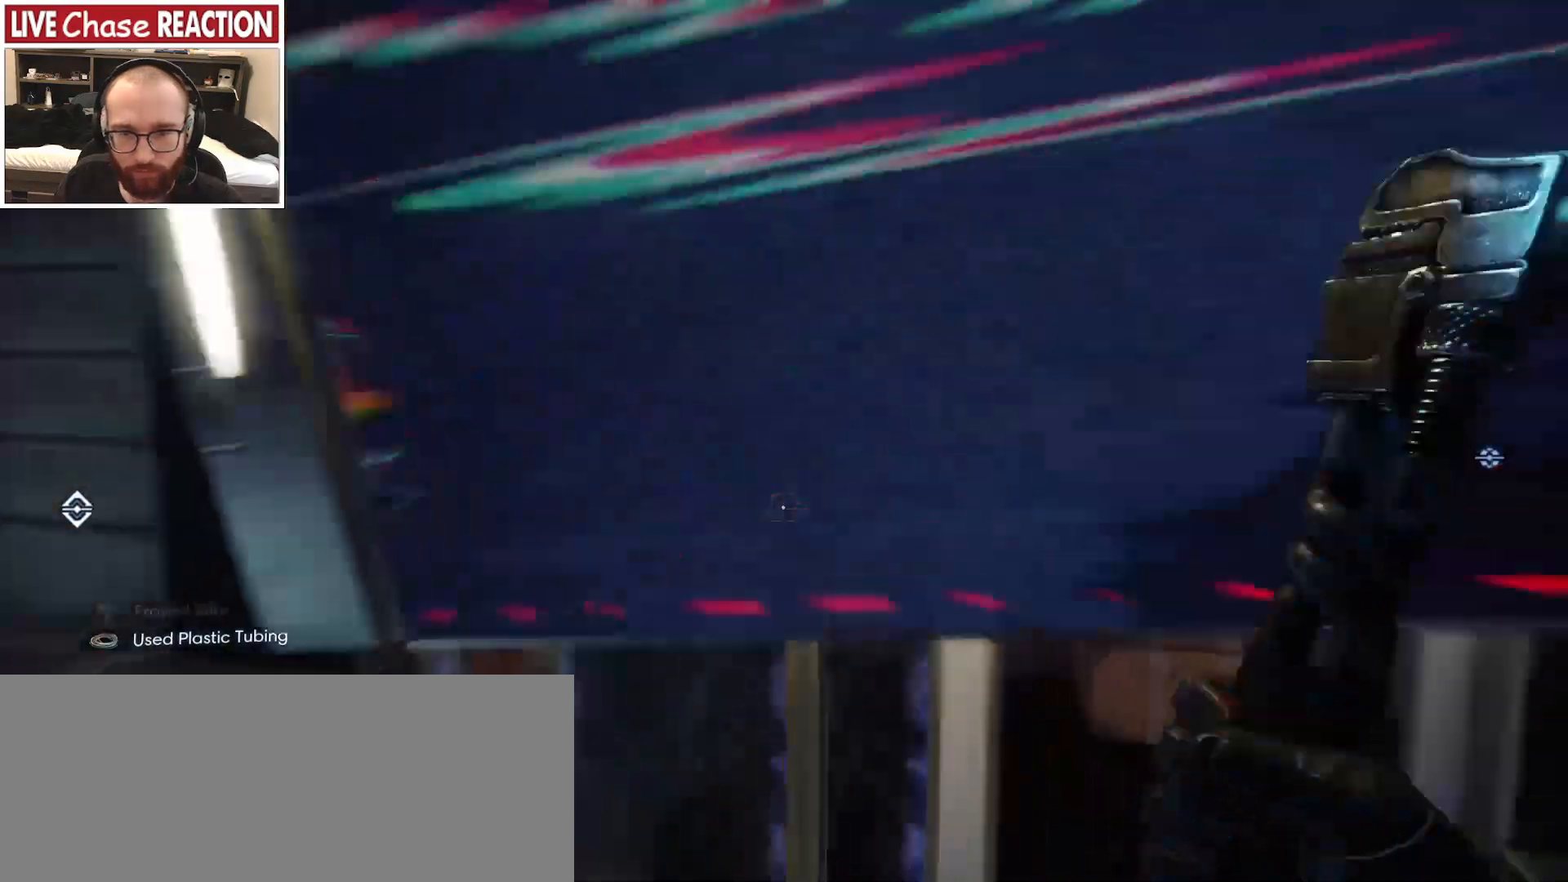
{"keys": ["c"], "mouse": [], "events": [[117, "w", "up"], [250, "s", "down"], [417, "c", "down"], [417, "s", "up"]]}
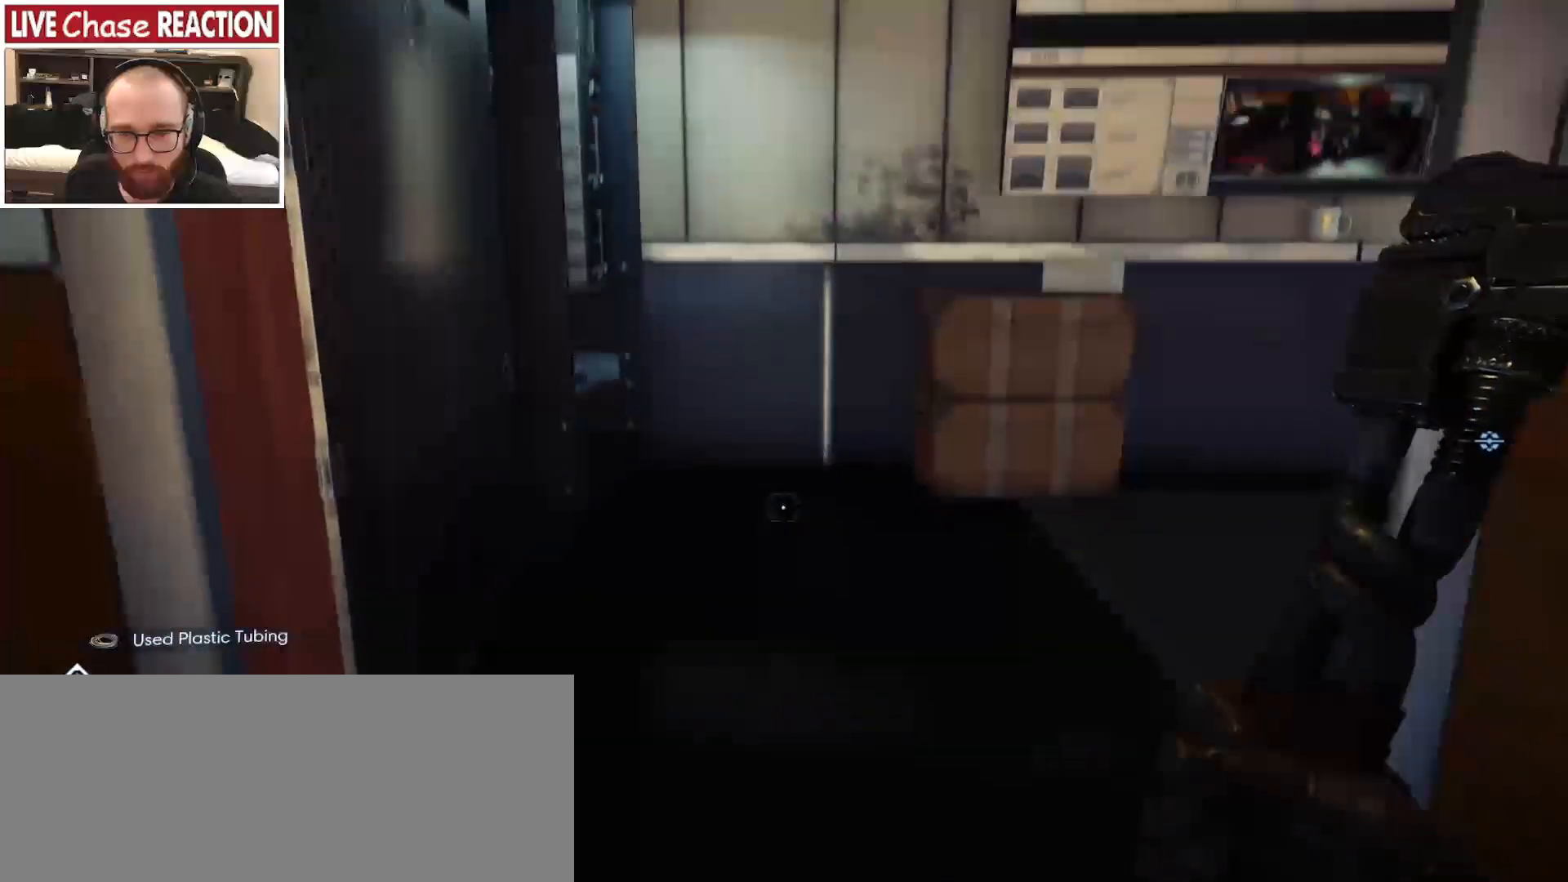
{"keys": ["w"], "mouse": [], "events": [[33, "c", "up"], [67, "d", "down"], [100, "w", "down"], [200, "d", "up"]]}
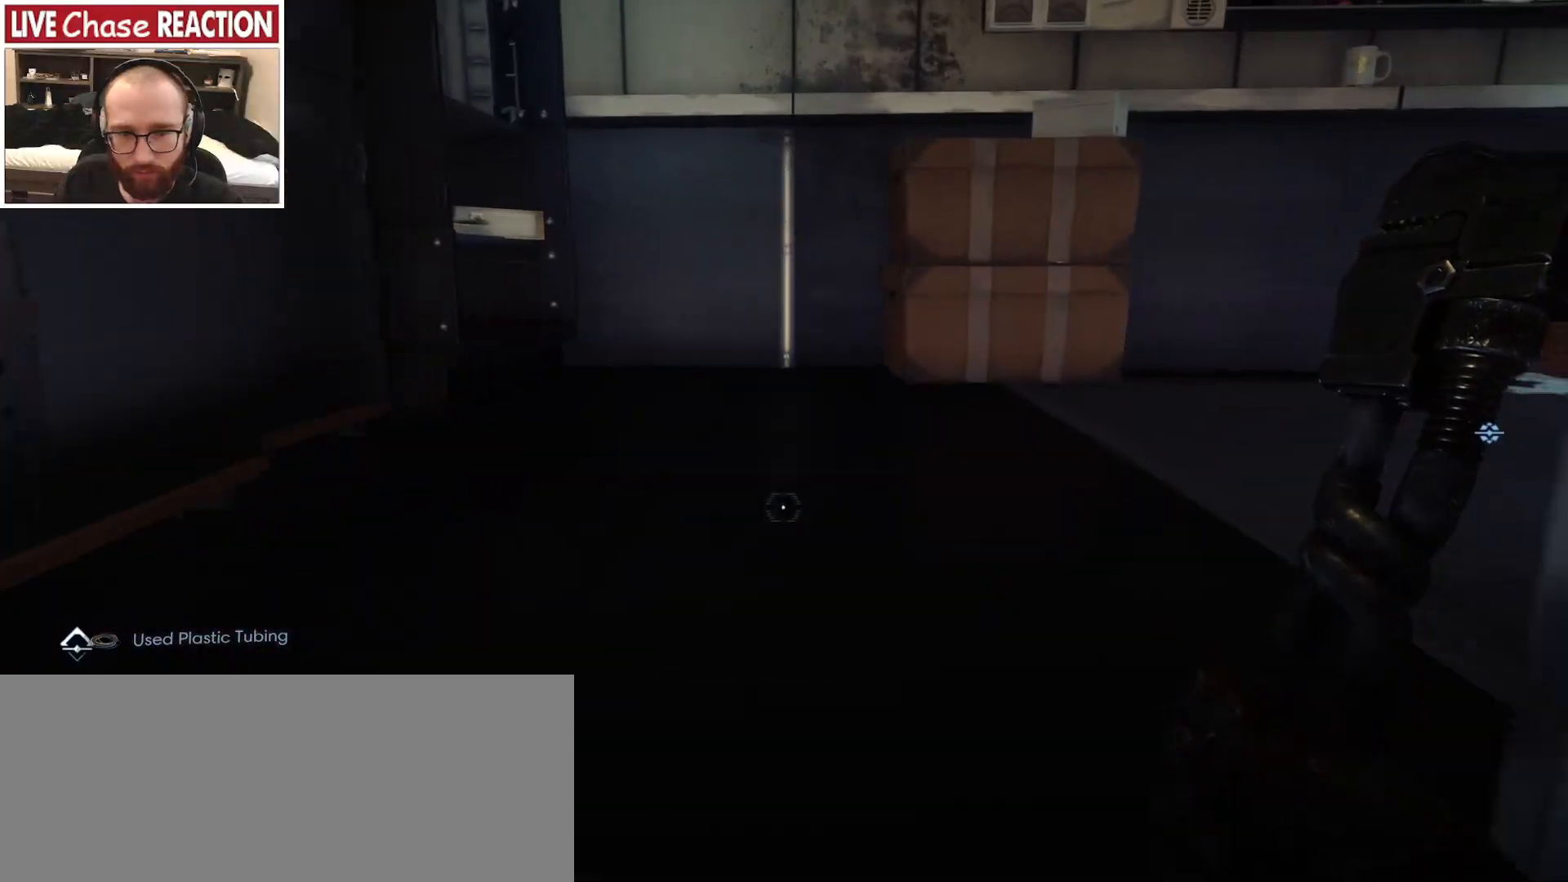
{"keys": ["w"], "mouse": [], "events": [[300, "c", "down"], [433, "c", "up"]]}
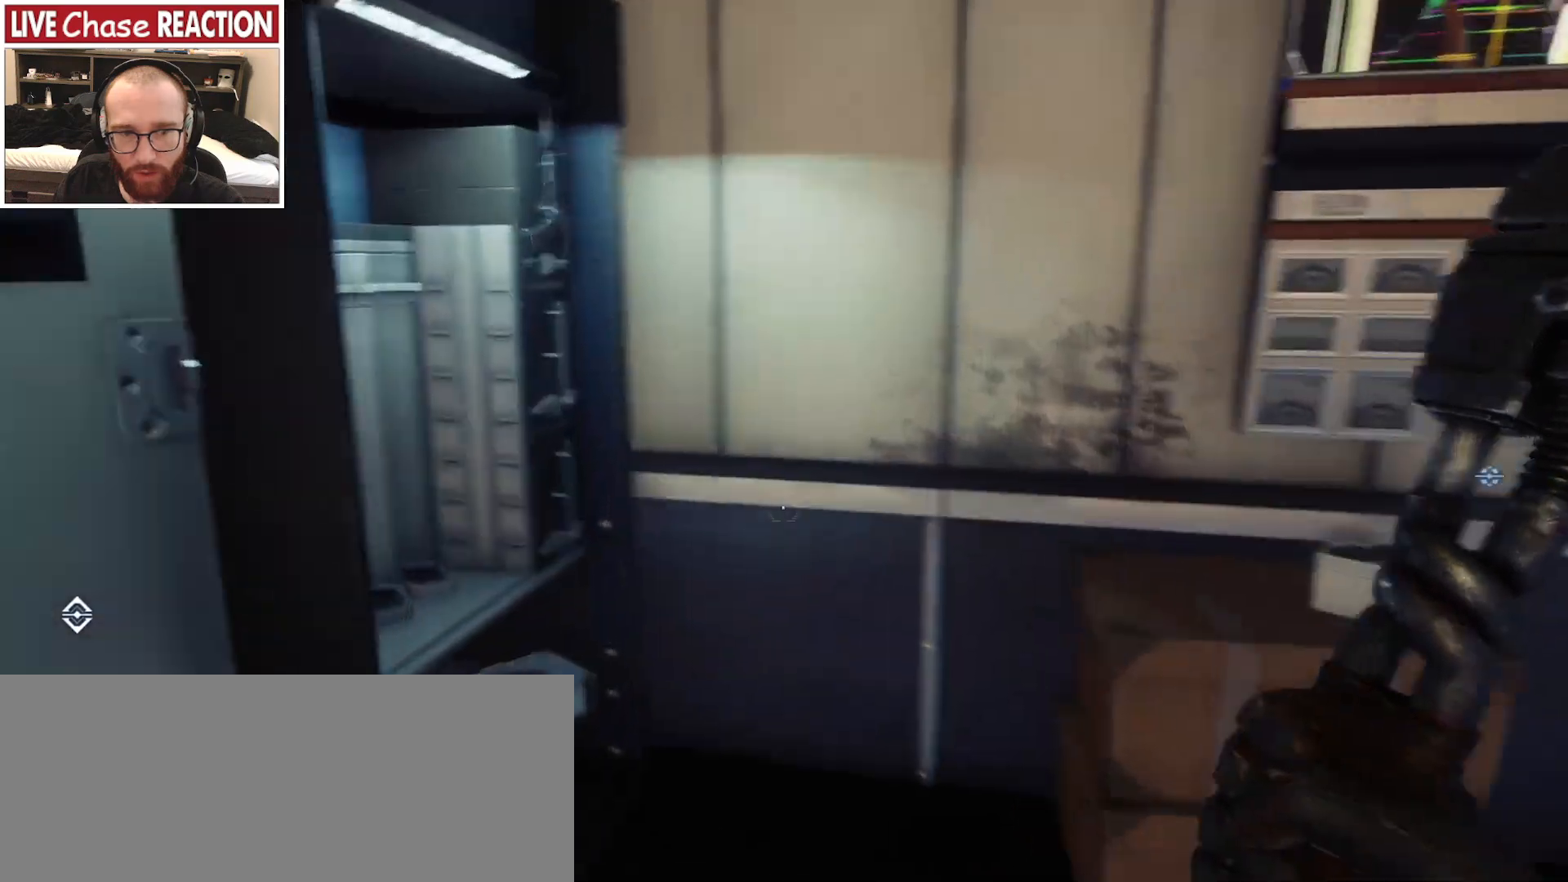
{"keys": [], "mouse": [], "events": [[133, "w", "up"]]}
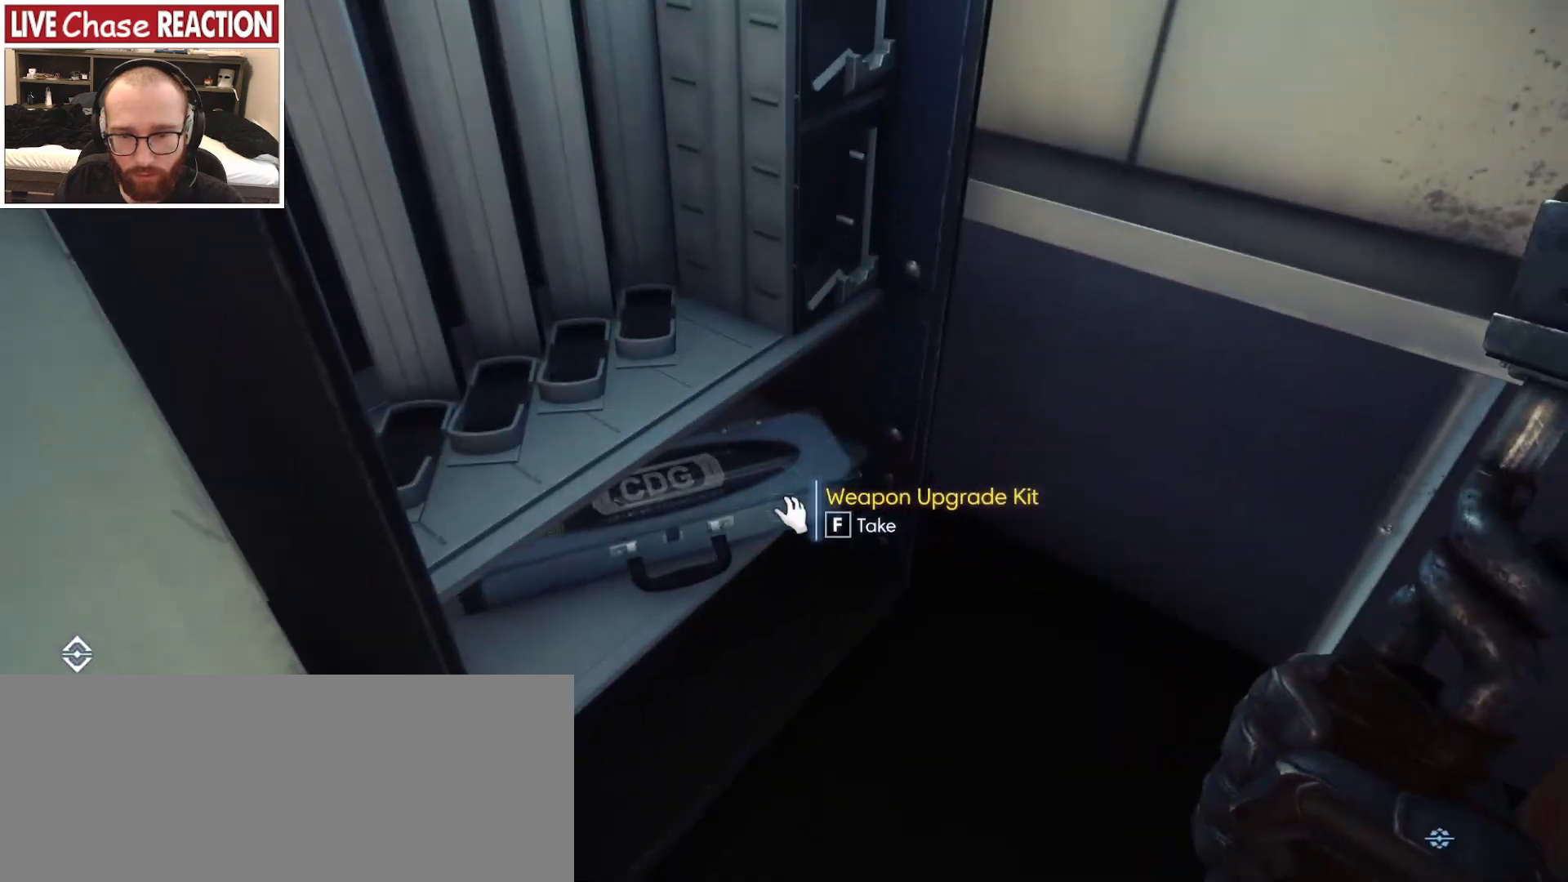
{"keys": [], "mouse": [], "events": [[17, "f", "down"], [117, "f", "up"]]}
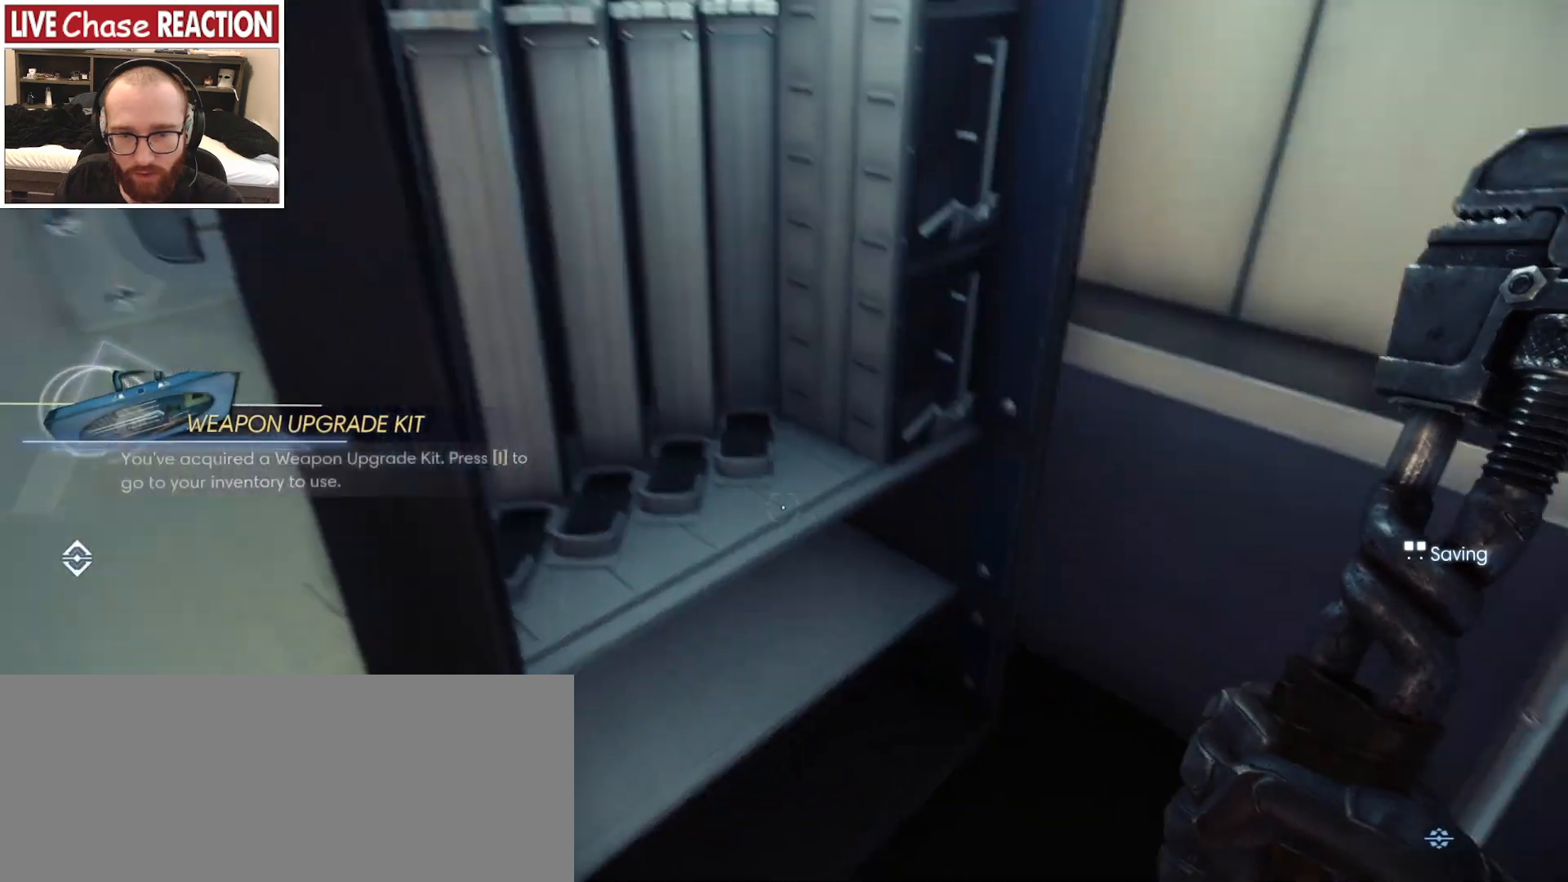
{"keys": [], "mouse": [], "events": []}
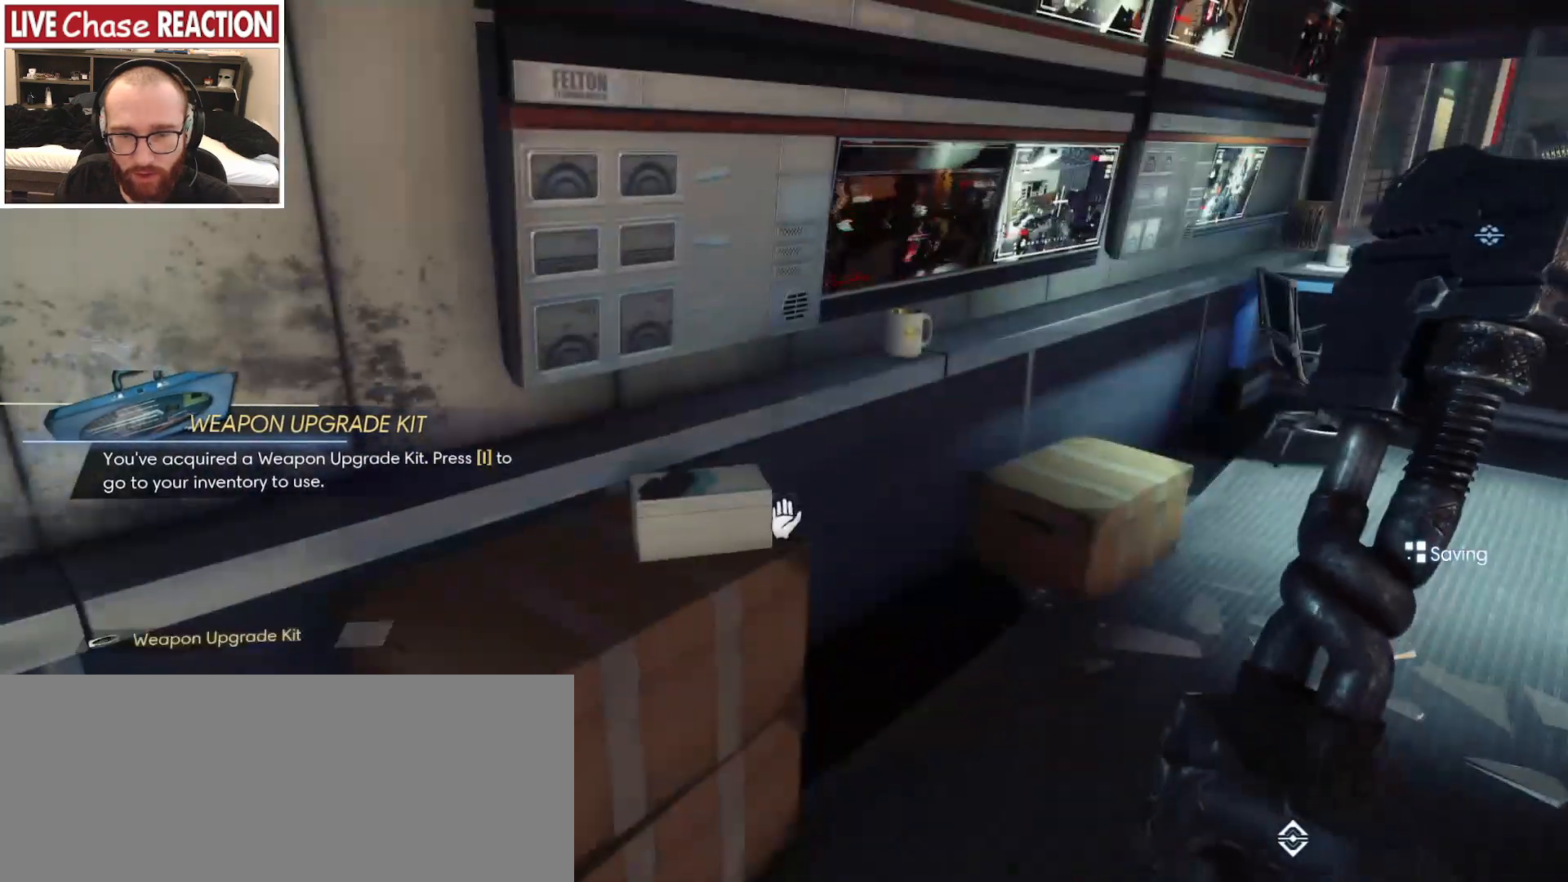
{"keys": [], "mouse": [], "events": []}
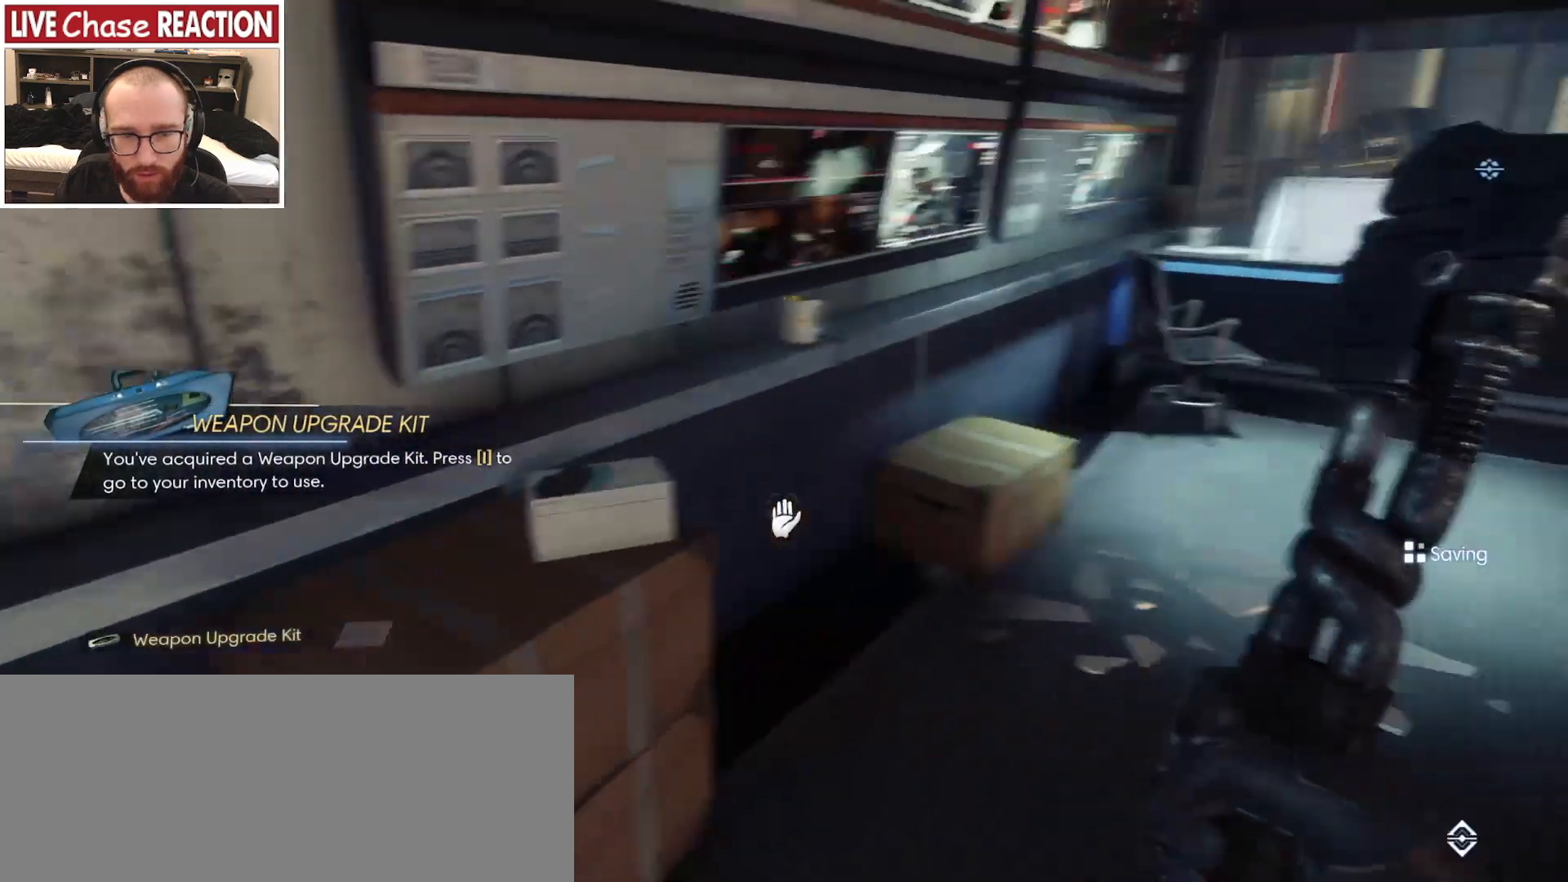
{"keys": [], "mouse": [], "events": [[167, "w", "down"], [350, "w", "up"]]}